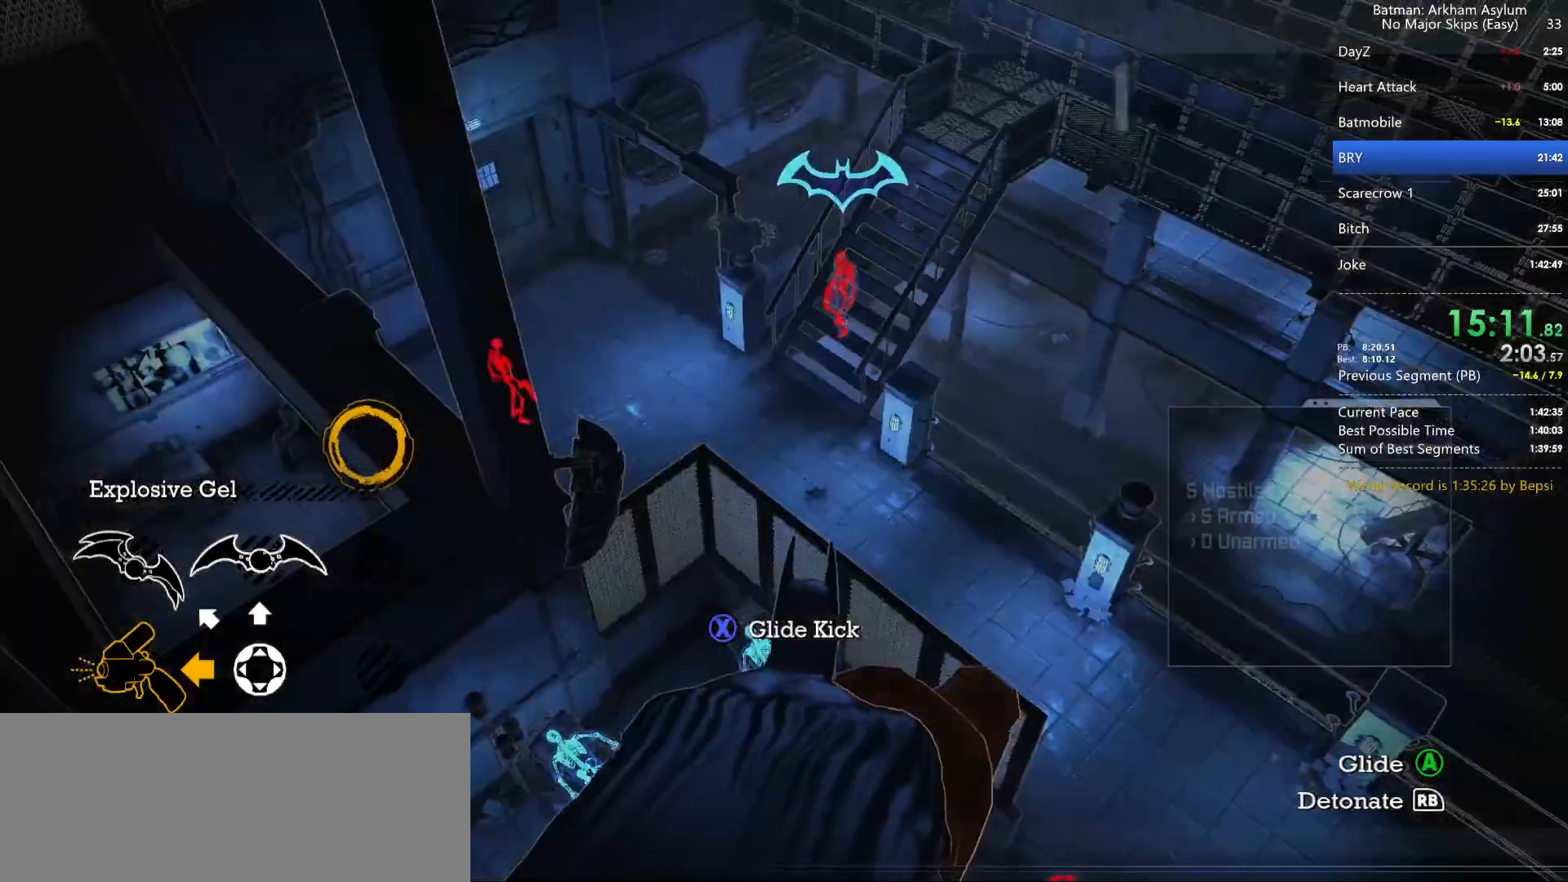
Gameplay with keyboard and mouse; each line is a JSON object with the keys and mouse buttons held at the frame after it. "events" lists presses ("down") and releases ("up") of "1", "2", "3", "4", "5", "a", "alt", "c", "caps_lock", "circle", "cross", "ctrl", "d", "e", "f", "g", "q", "r", "s", "shift", "space", "square", "t", "tab", "triangle", "v", "w", "x", "z", "mouse_left", "mouse_wheel" and "mouse_right" between this image and that frame as [ms after this image, input, new state], when the widget could be followed in between. "mouse_left", "mouse_wheel", "mouse_right" = the "left", "wheel", "right" buttons of the "mouse" list. No other keys are recorded. "wheel" means that the mouse wheel is clicked or scrolled. Key names are as the overlay labels them; some are game actions (e.g. jump) rather than physical keys. Not read: mouse_move.
{"keys": [], "mouse": [], "events": []}
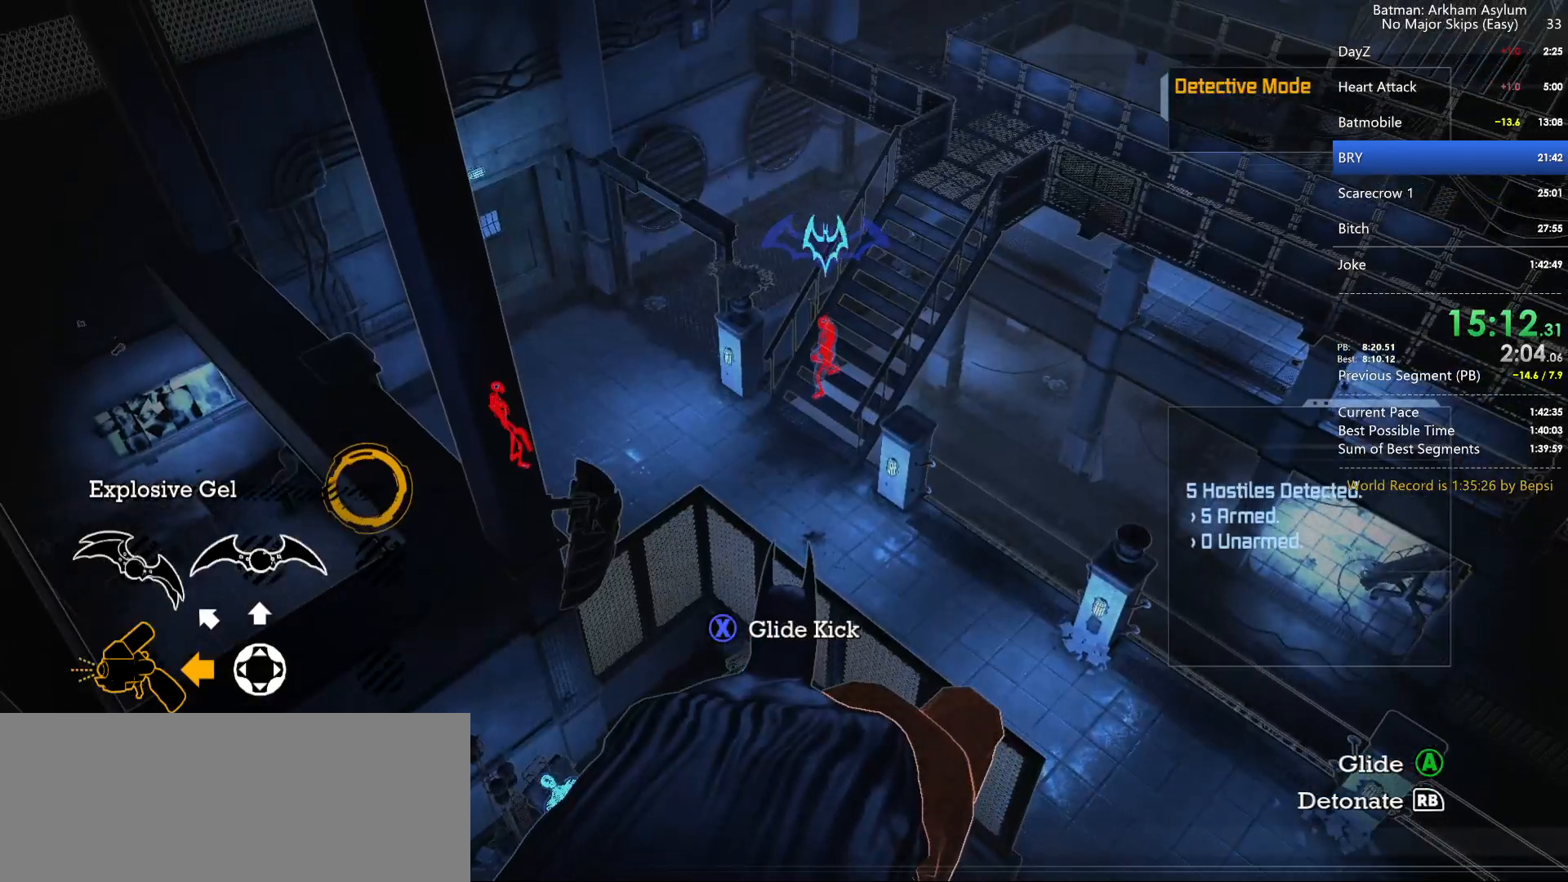
{"keys": [], "mouse": [], "events": []}
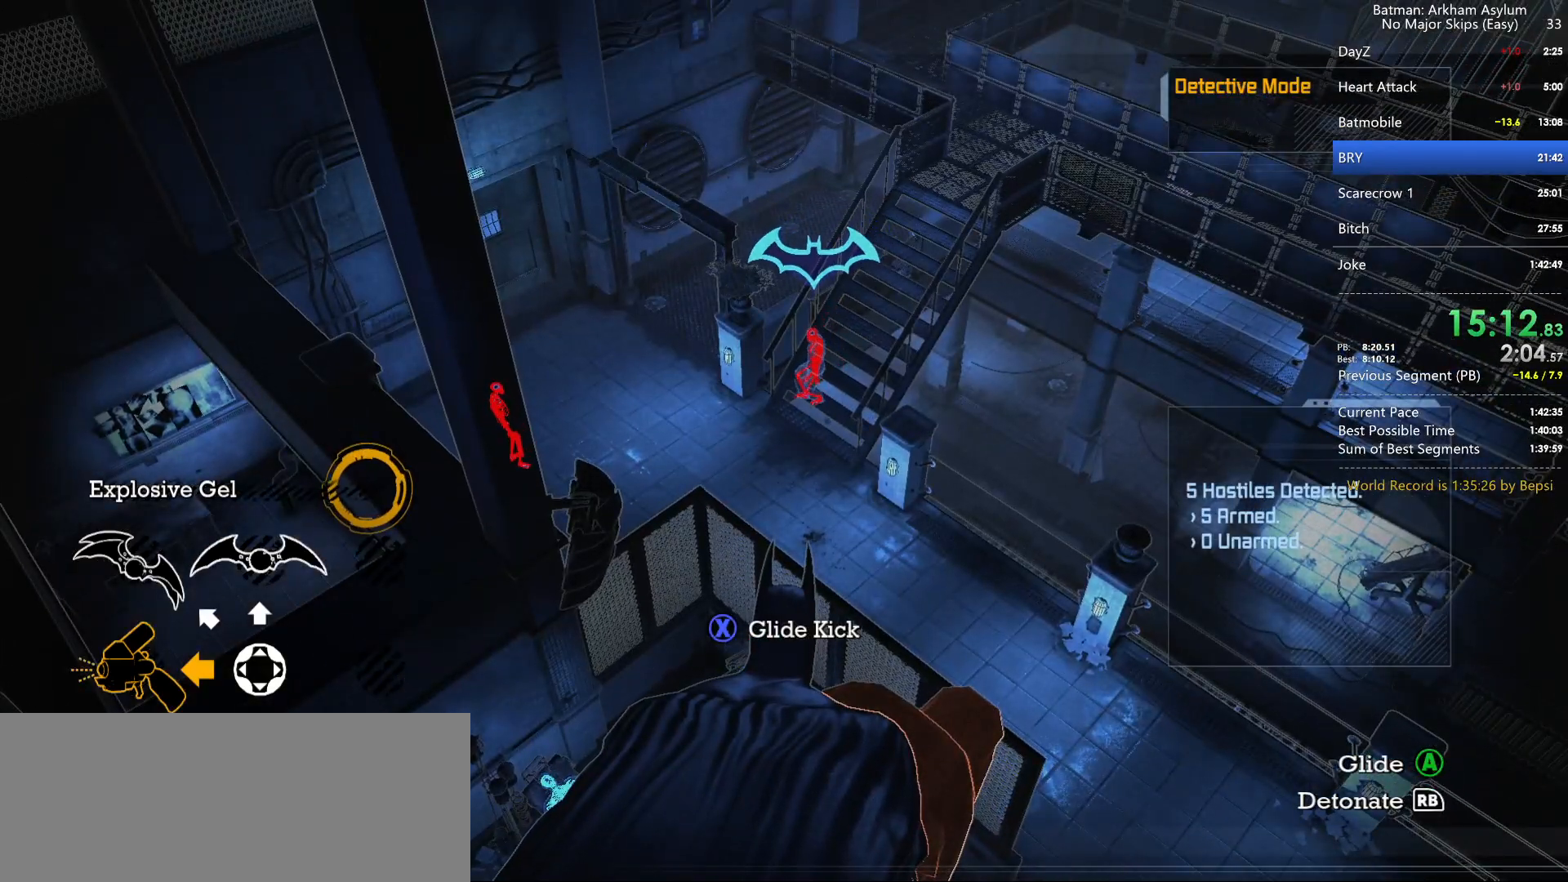
{"keys": [], "mouse": [], "events": []}
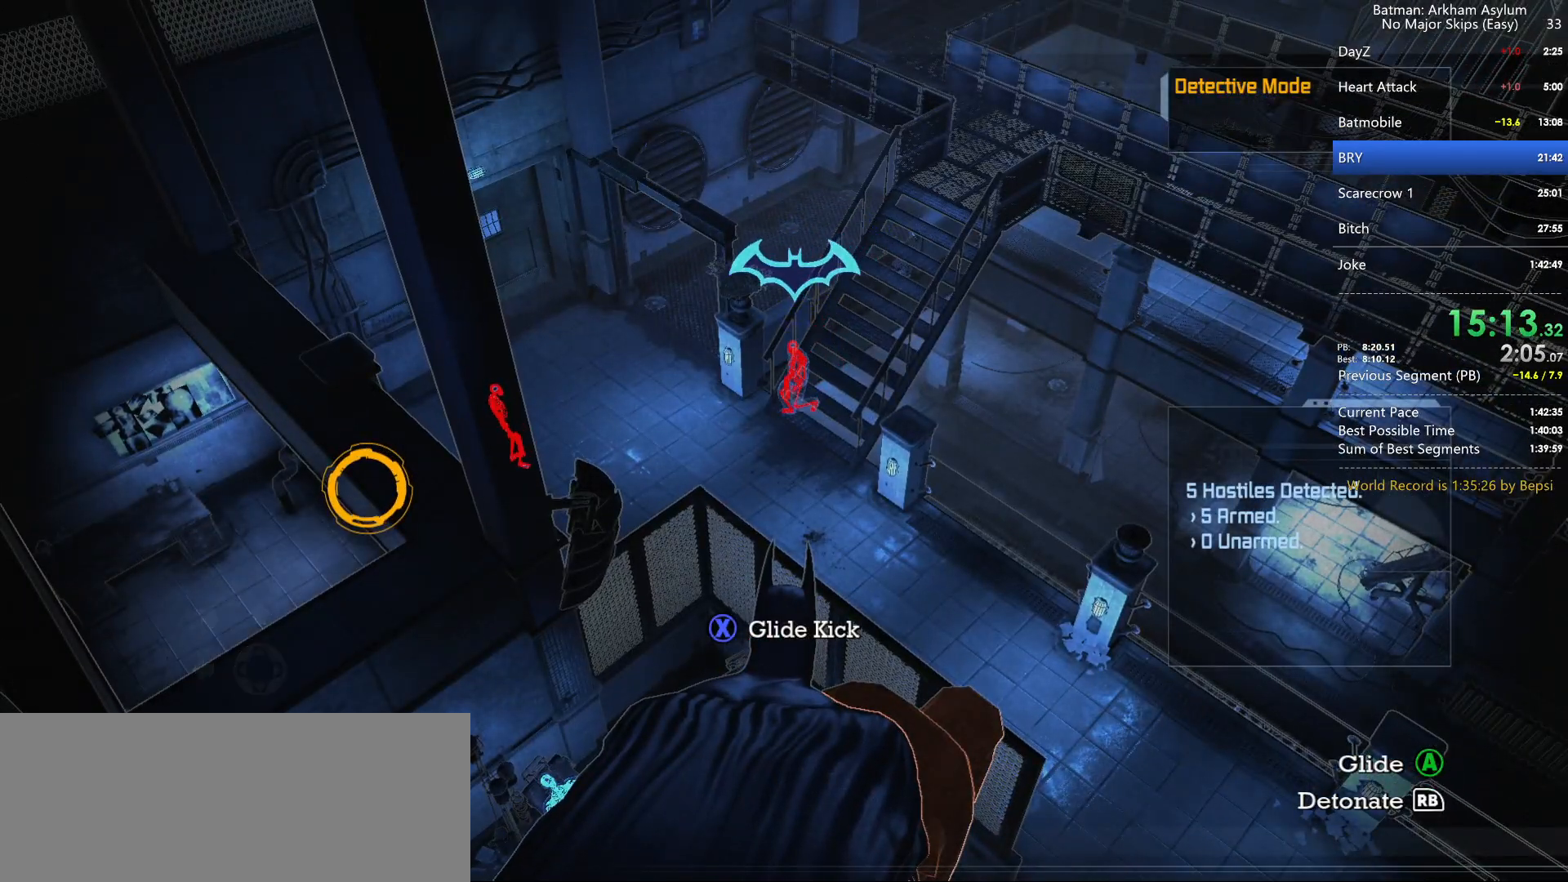
{"keys": [], "mouse": [], "events": []}
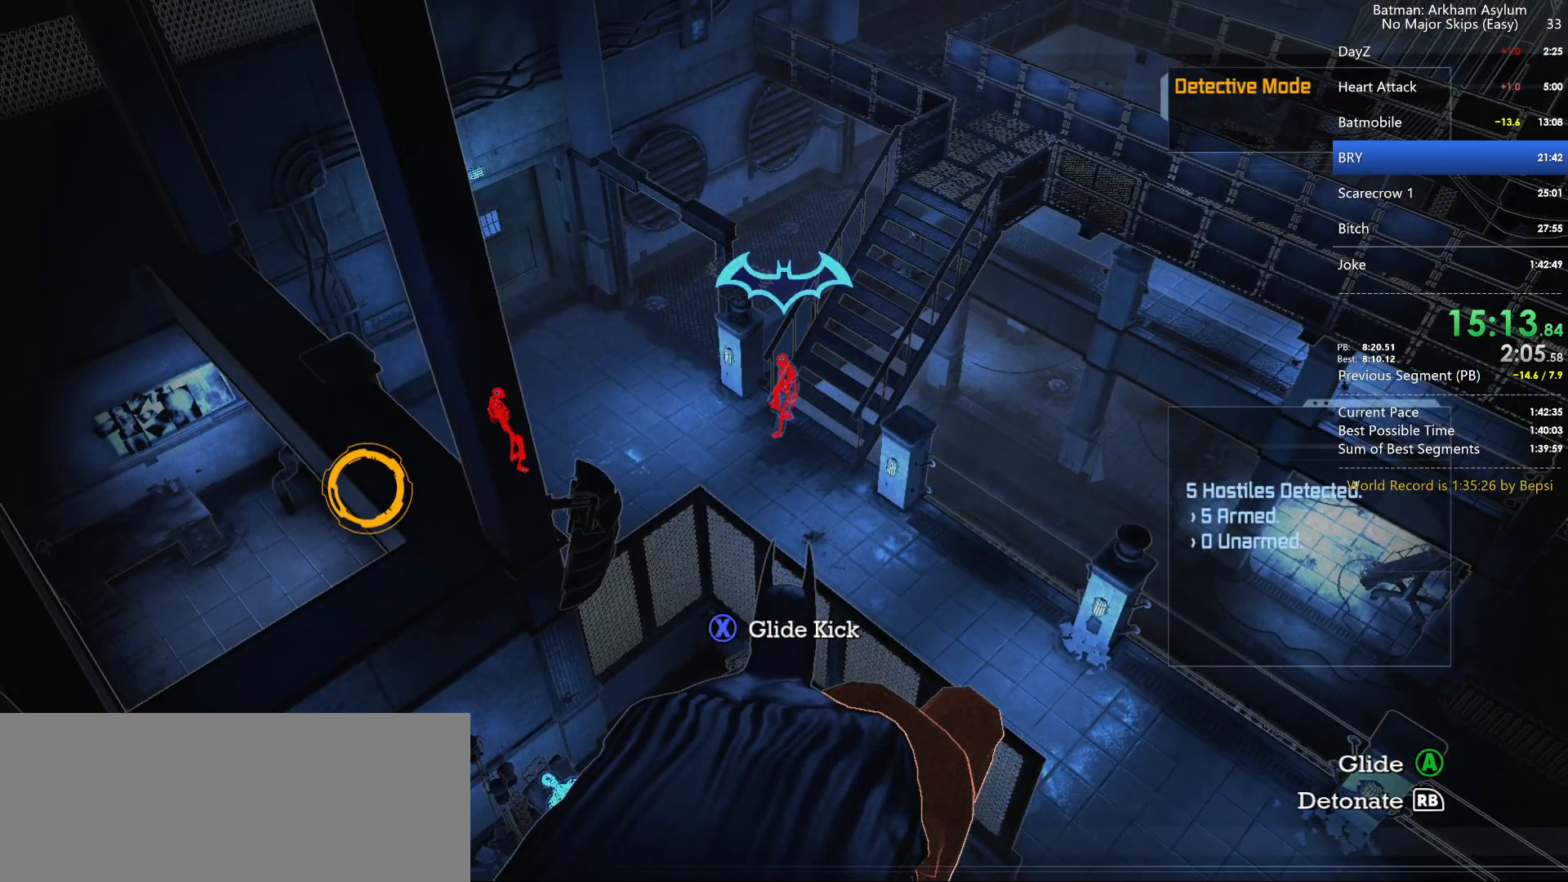
{"keys": [], "mouse": [], "events": []}
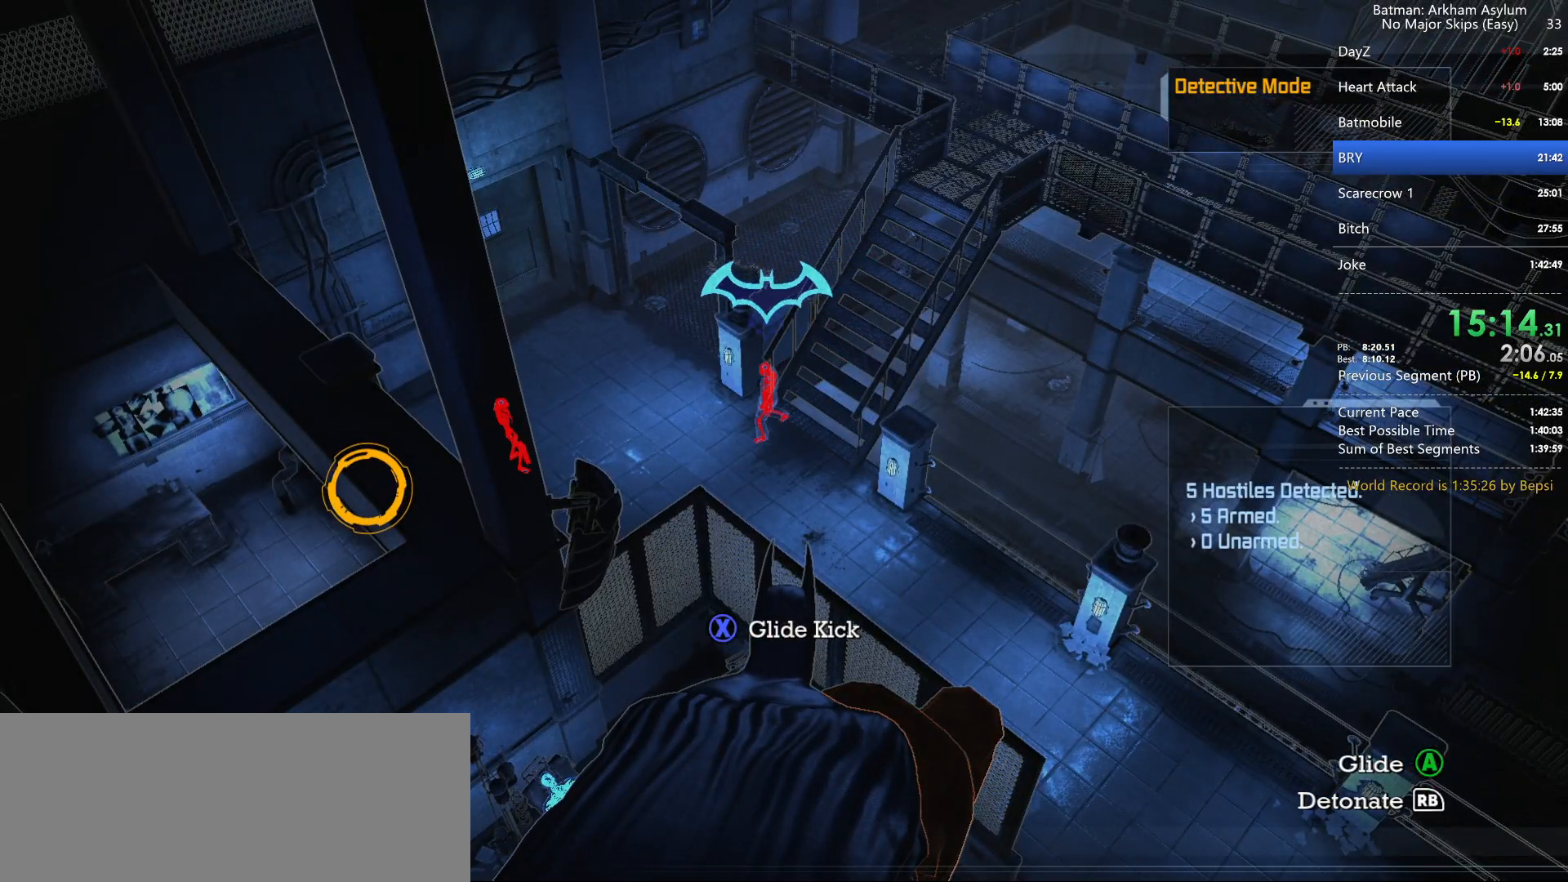
{"keys": [], "mouse": [], "events": []}
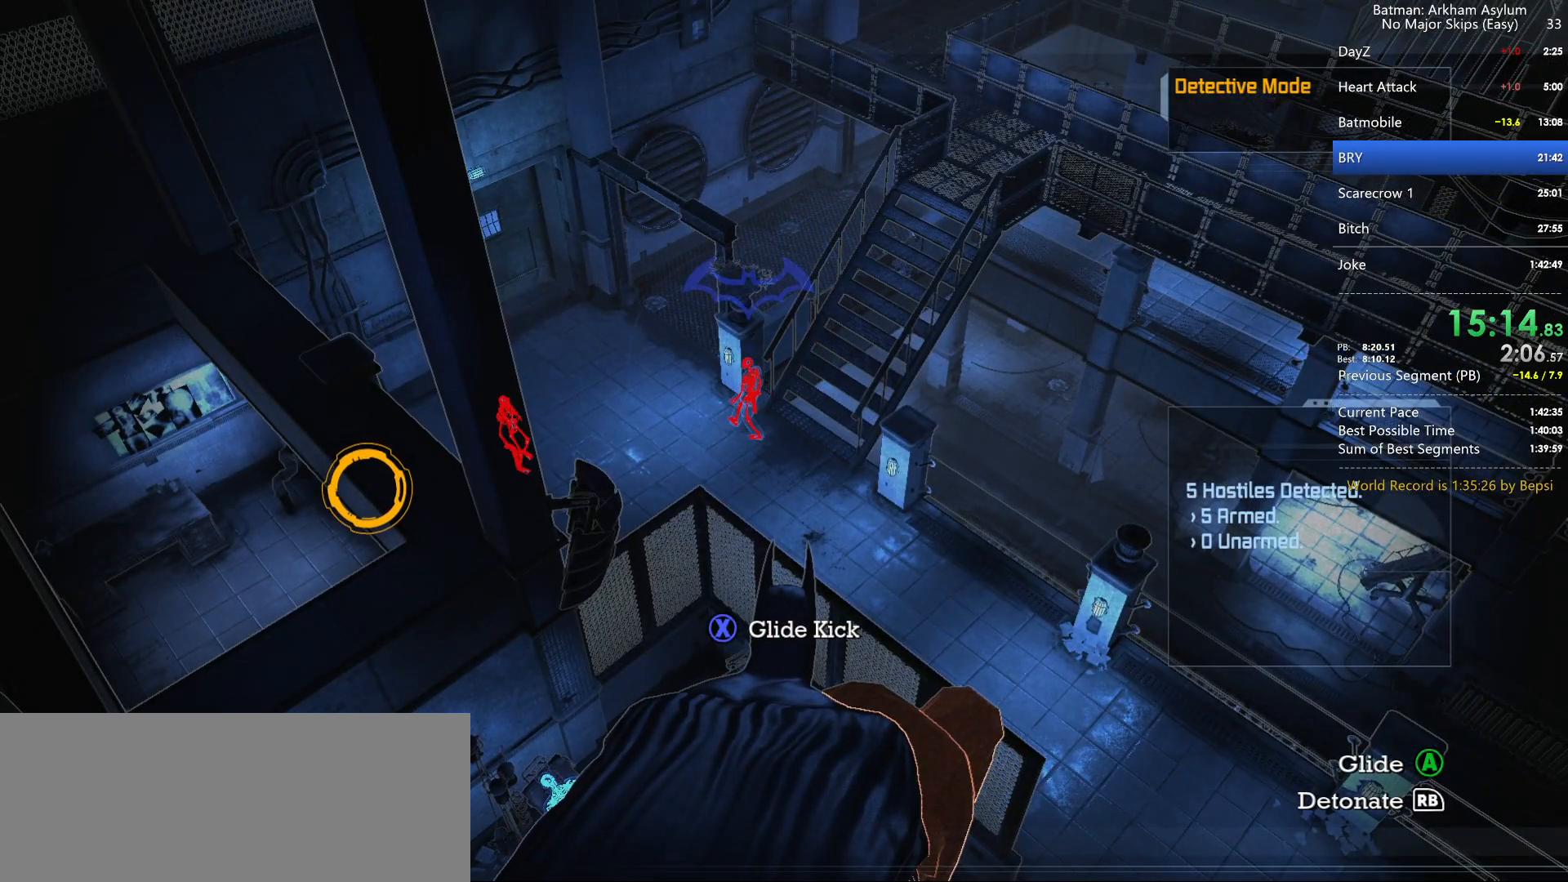
{"keys": [], "mouse": [], "events": []}
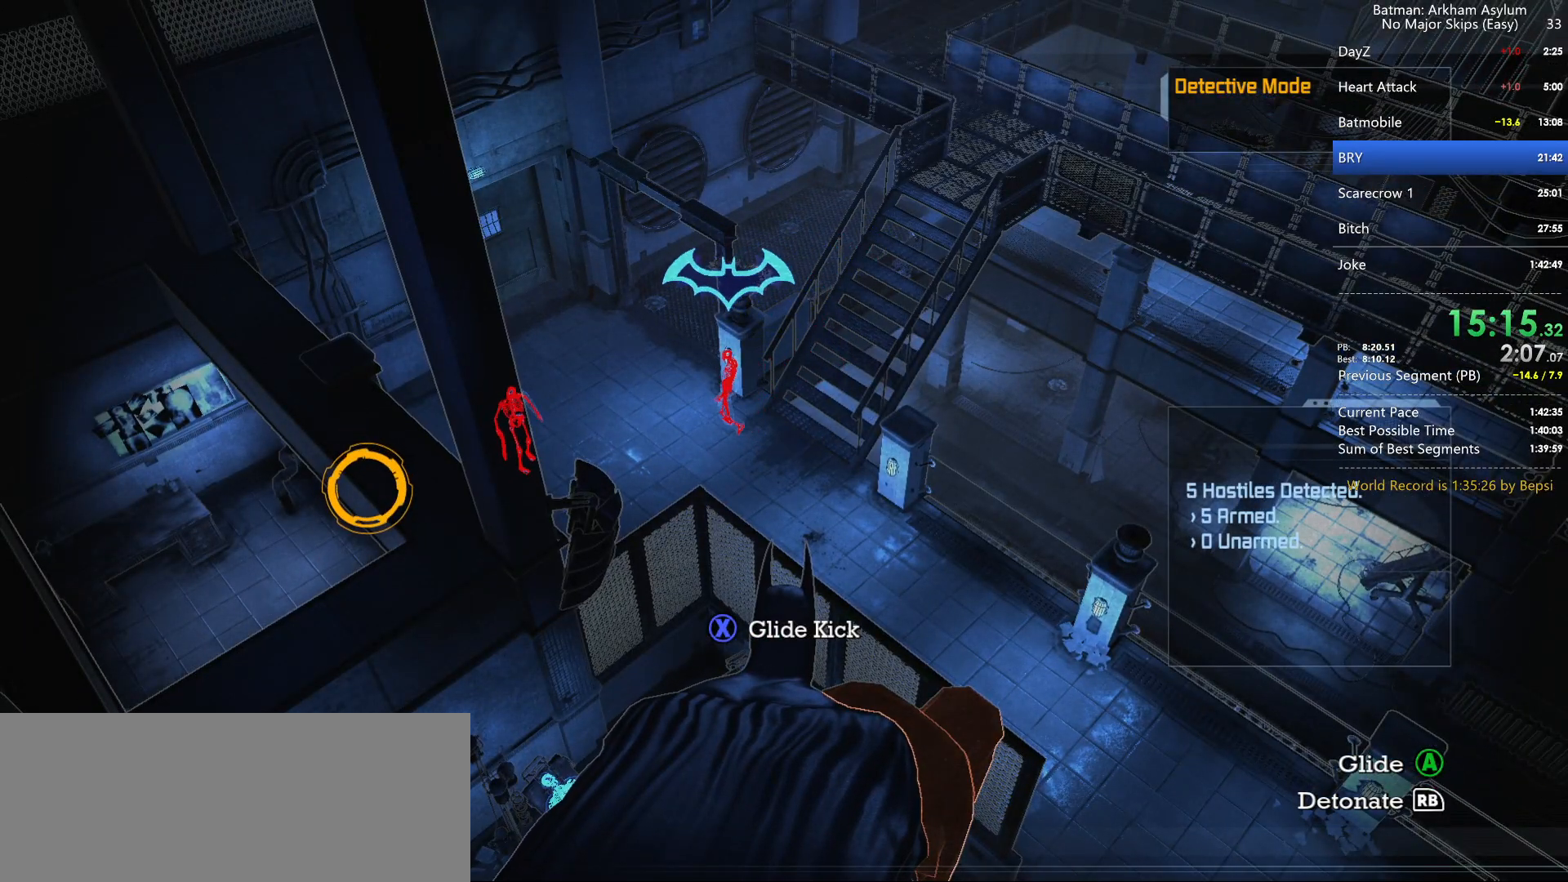
{"keys": [], "mouse": [], "events": []}
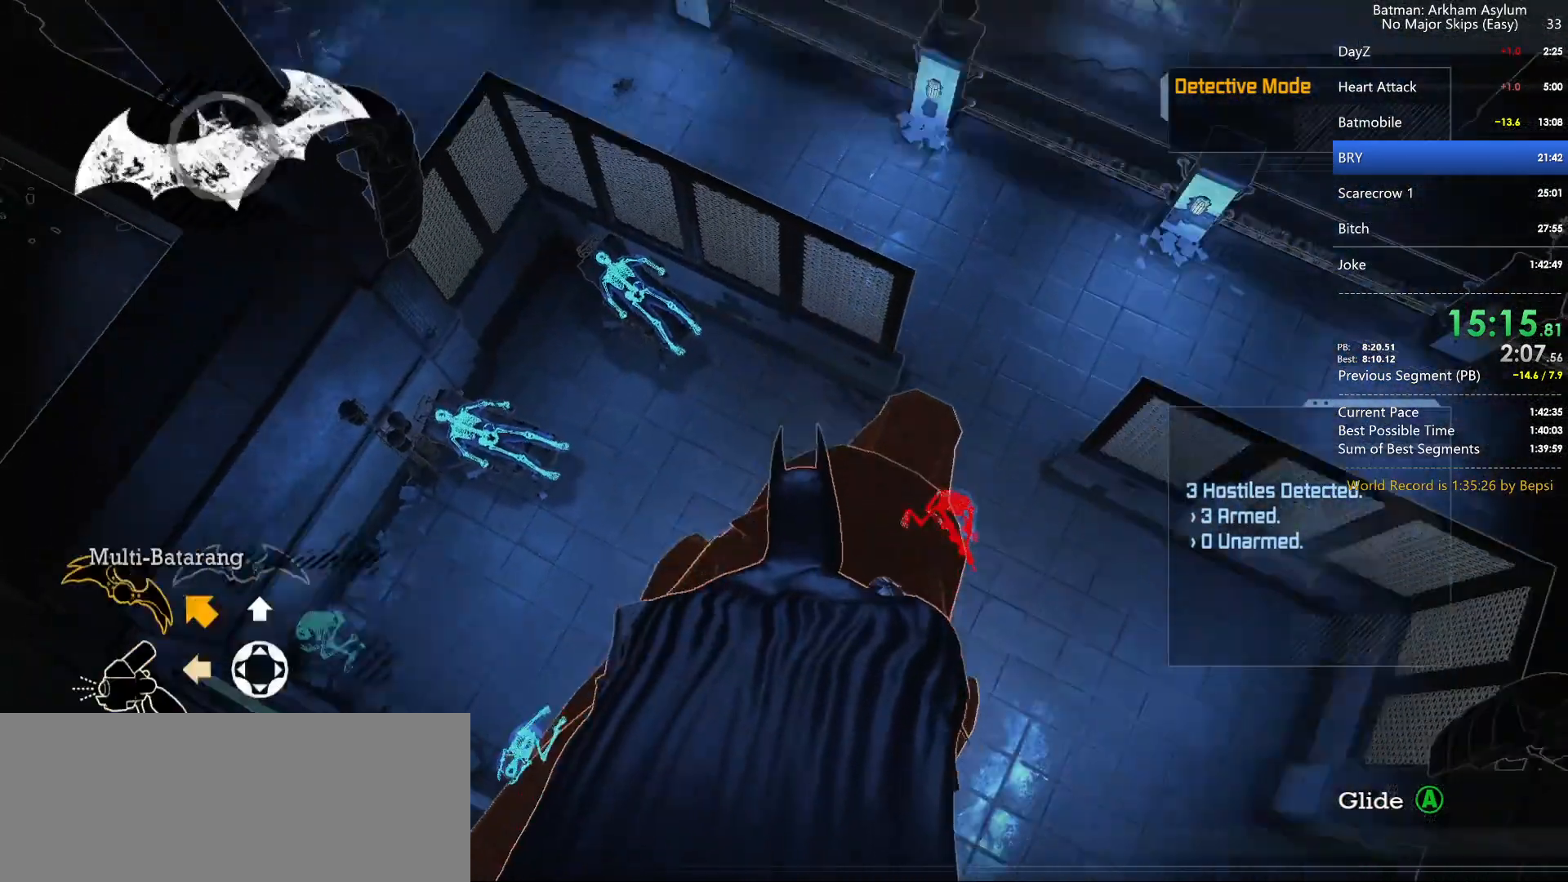
{"keys": [], "mouse": [], "events": []}
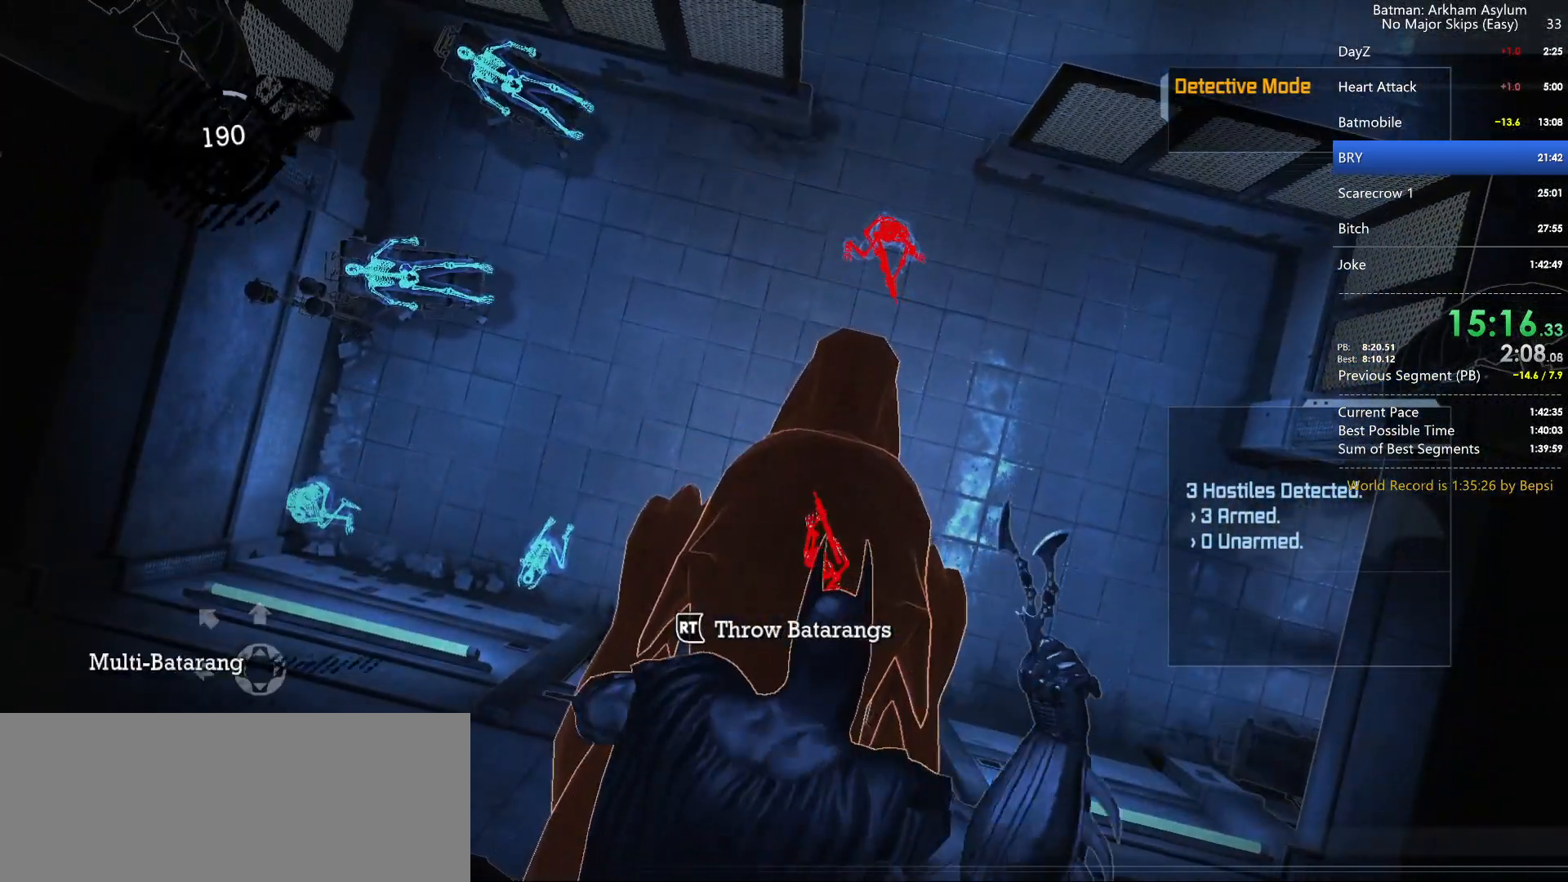
{"keys": [], "mouse": [], "events": []}
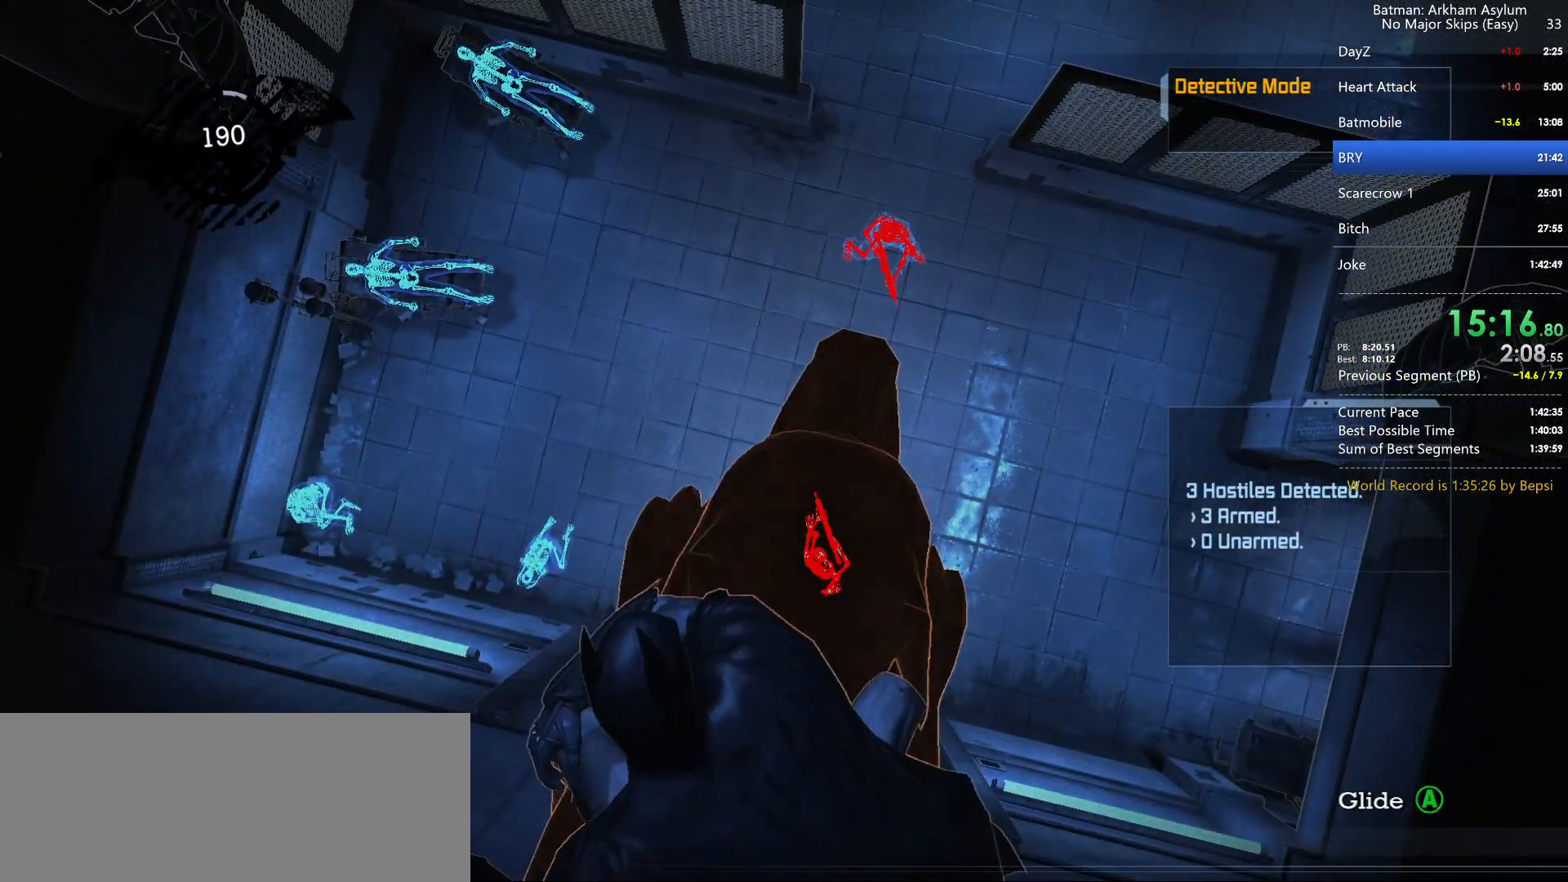
{"keys": [], "mouse": [], "events": [[33, "cross", "down"], [133, "cross", "up"]]}
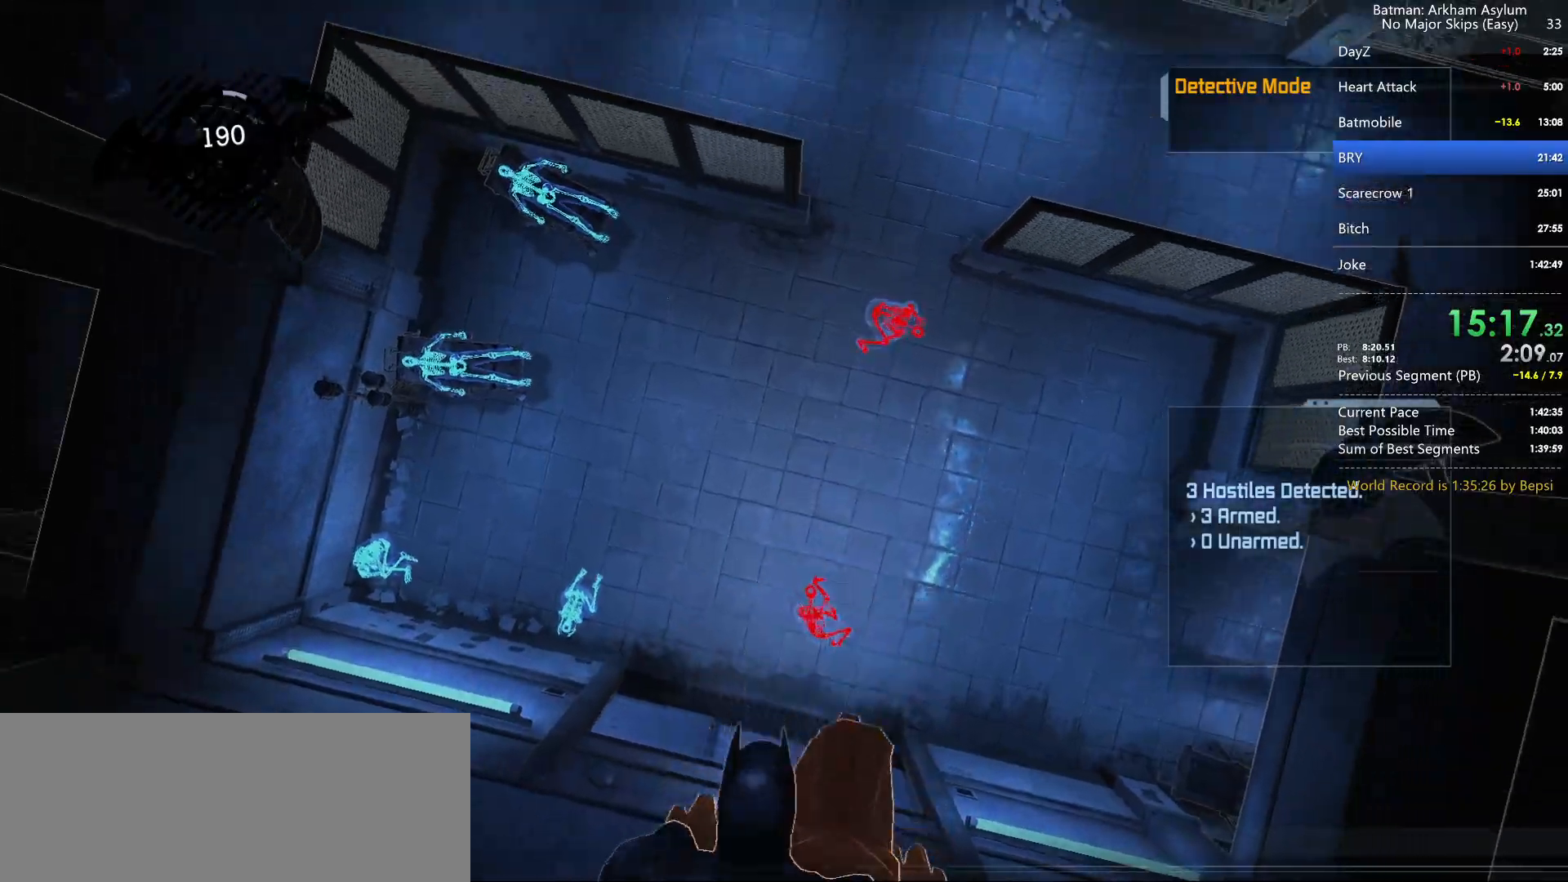
{"keys": [], "mouse": [], "events": []}
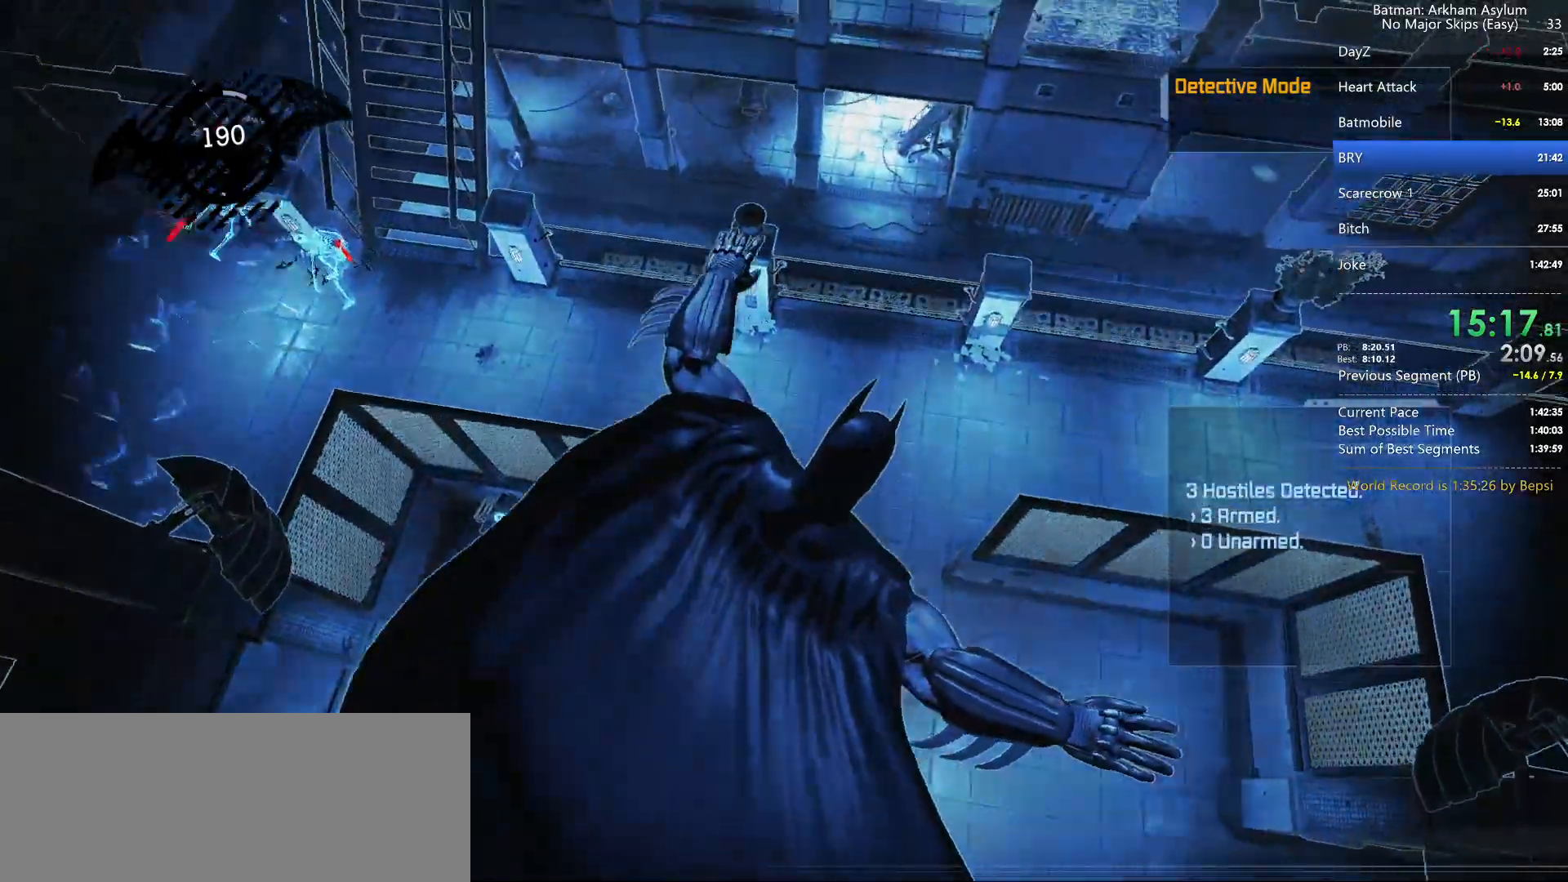
{"keys": [], "mouse": [], "events": []}
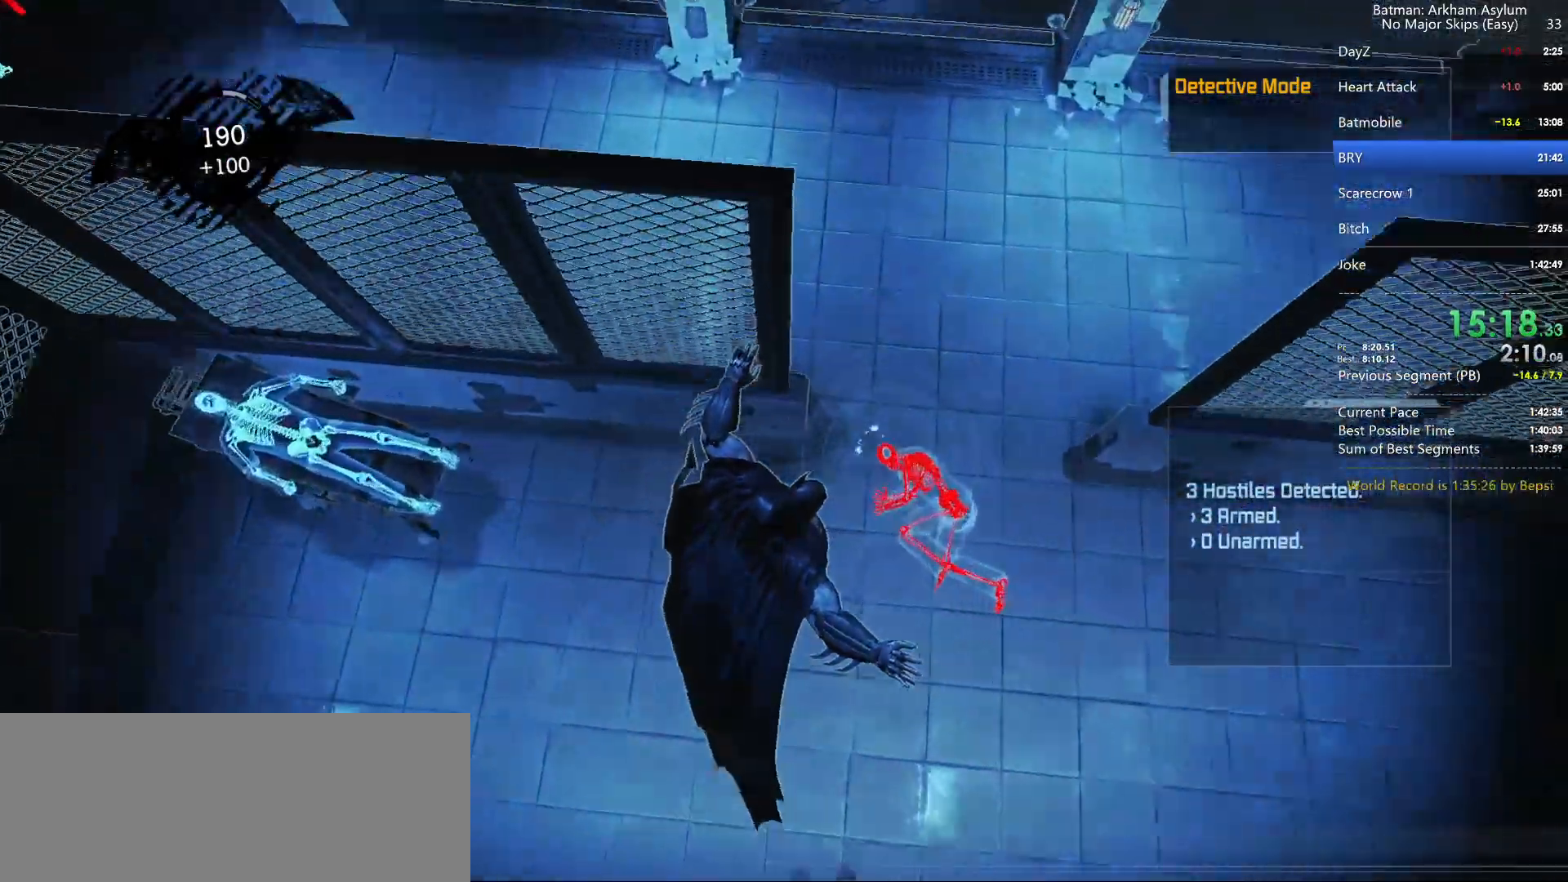
{"keys": ["triangle"], "mouse": [], "events": [[117, "triangle", "down"], [233, "triangle", "up"], [317, "triangle", "down"], [417, "triangle", "up"], [500, "triangle", "down"]]}
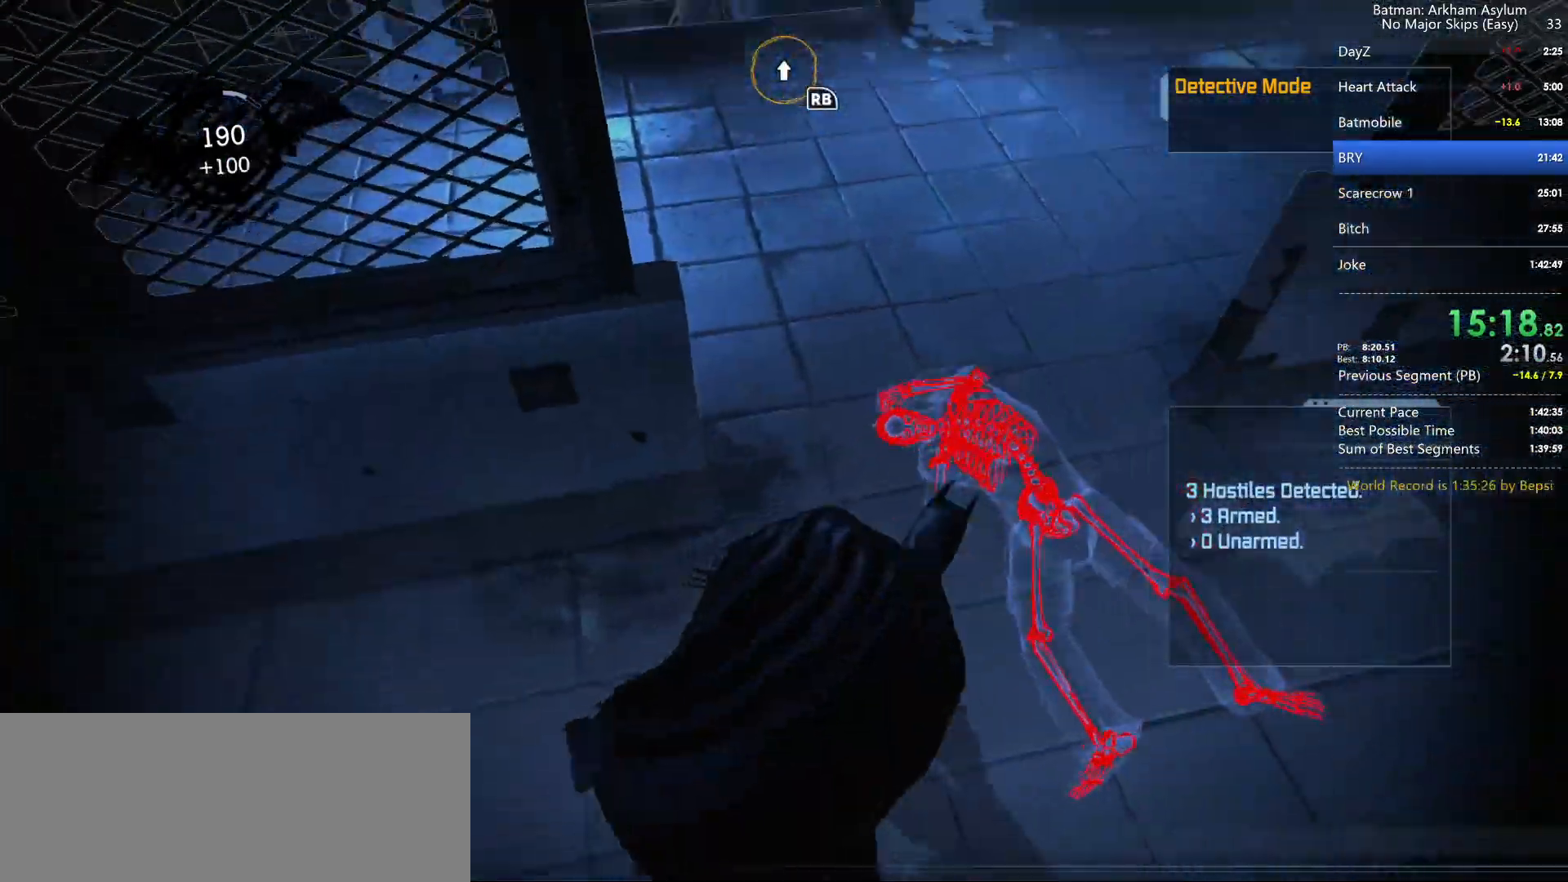
{"keys": [], "mouse": [], "events": [[100, "triangle", "up"]]}
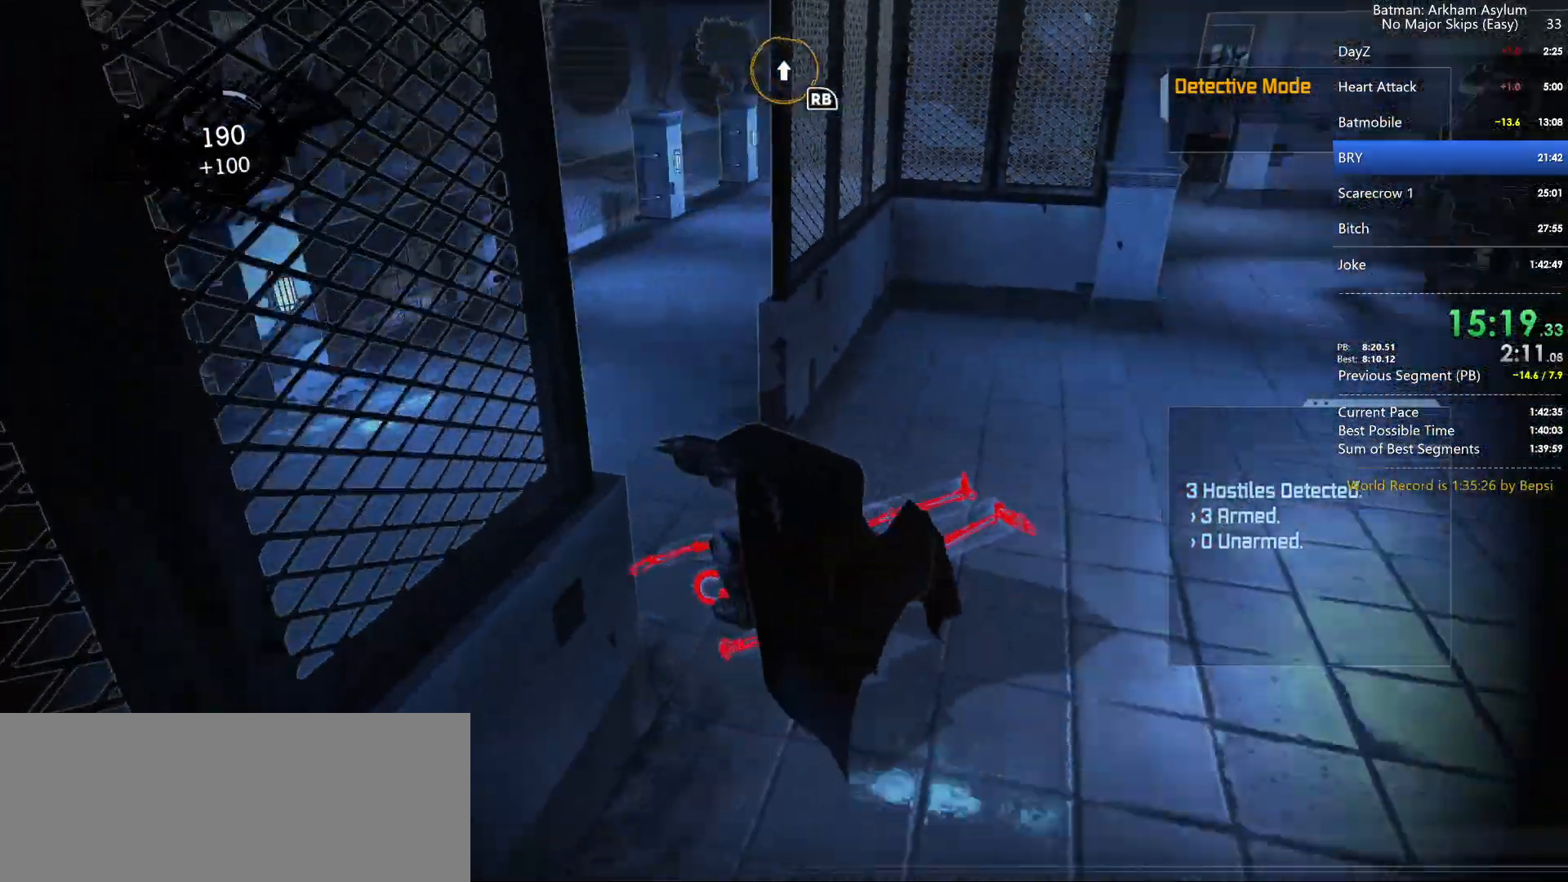
{"keys": [], "mouse": [], "events": []}
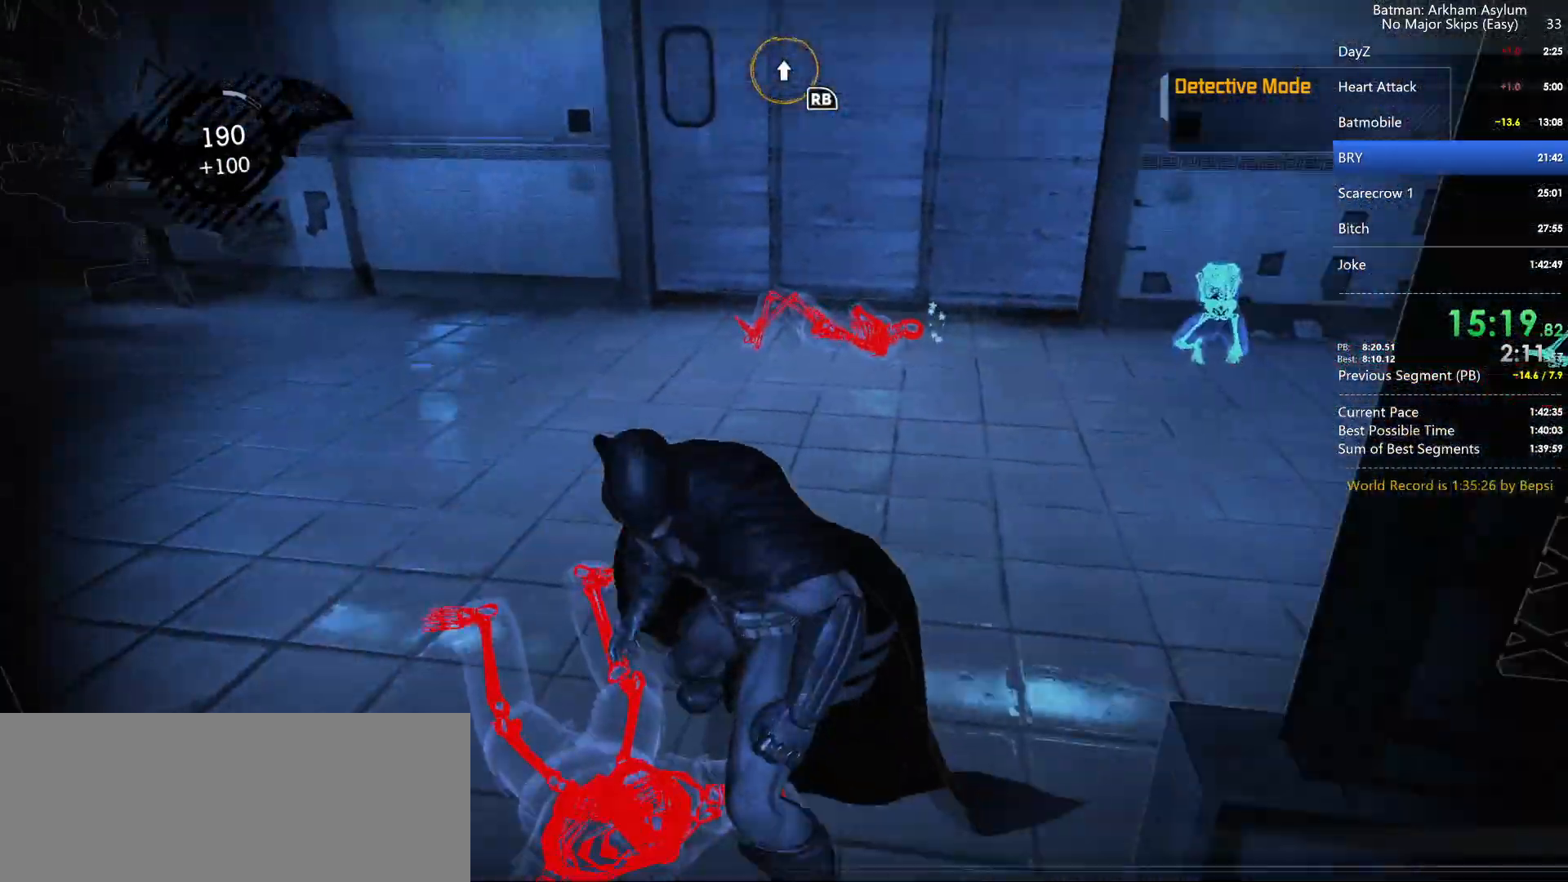
{"keys": [], "mouse": [], "events": []}
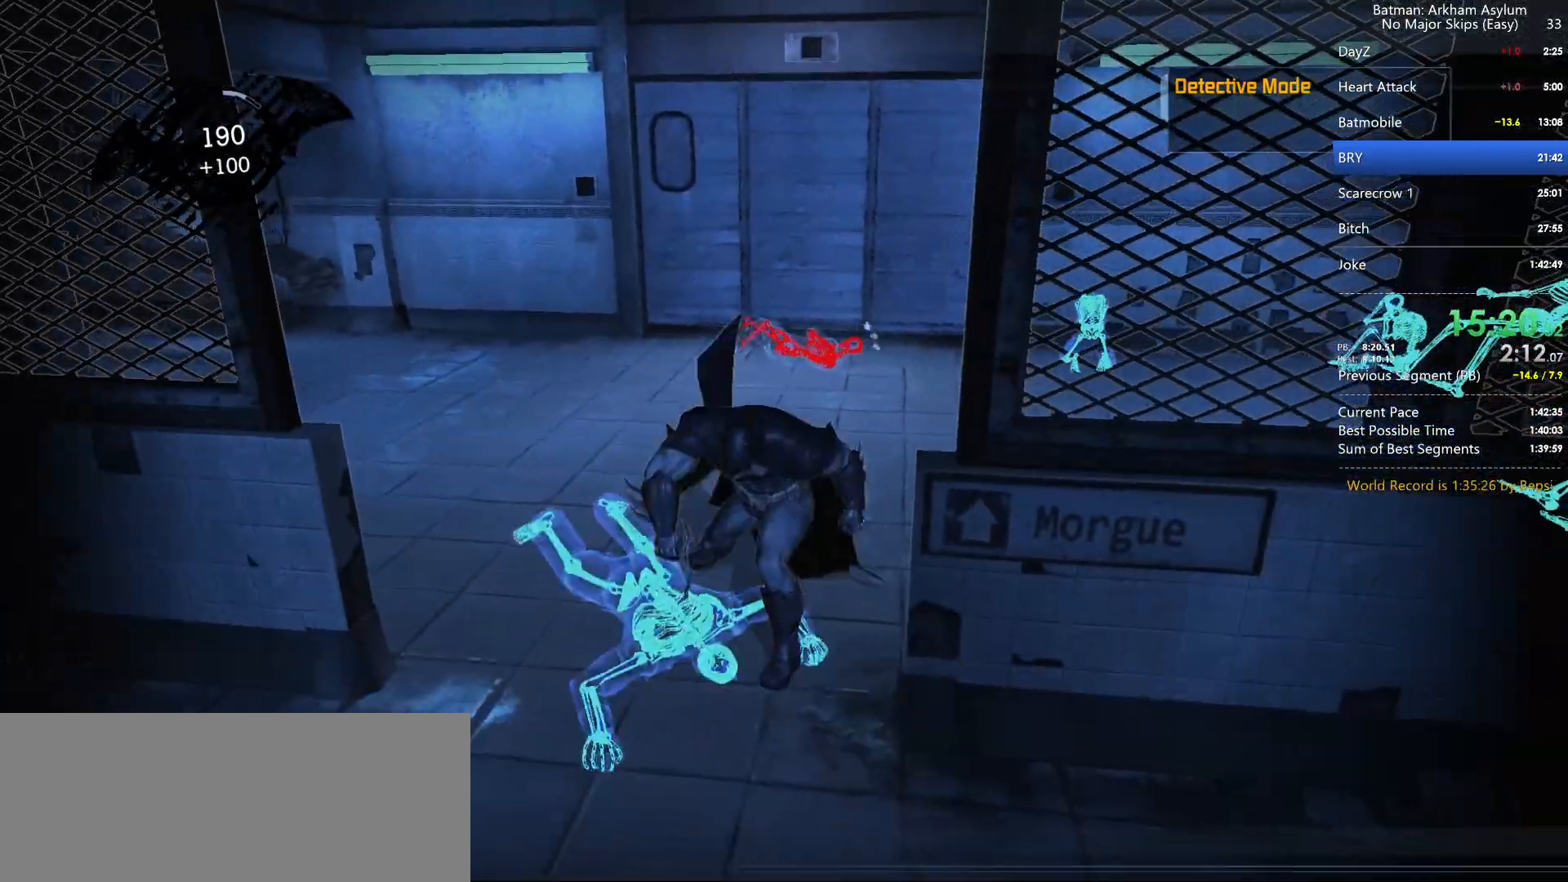
{"keys": ["cross"], "mouse": [], "events": [[283, "cross", "down"]]}
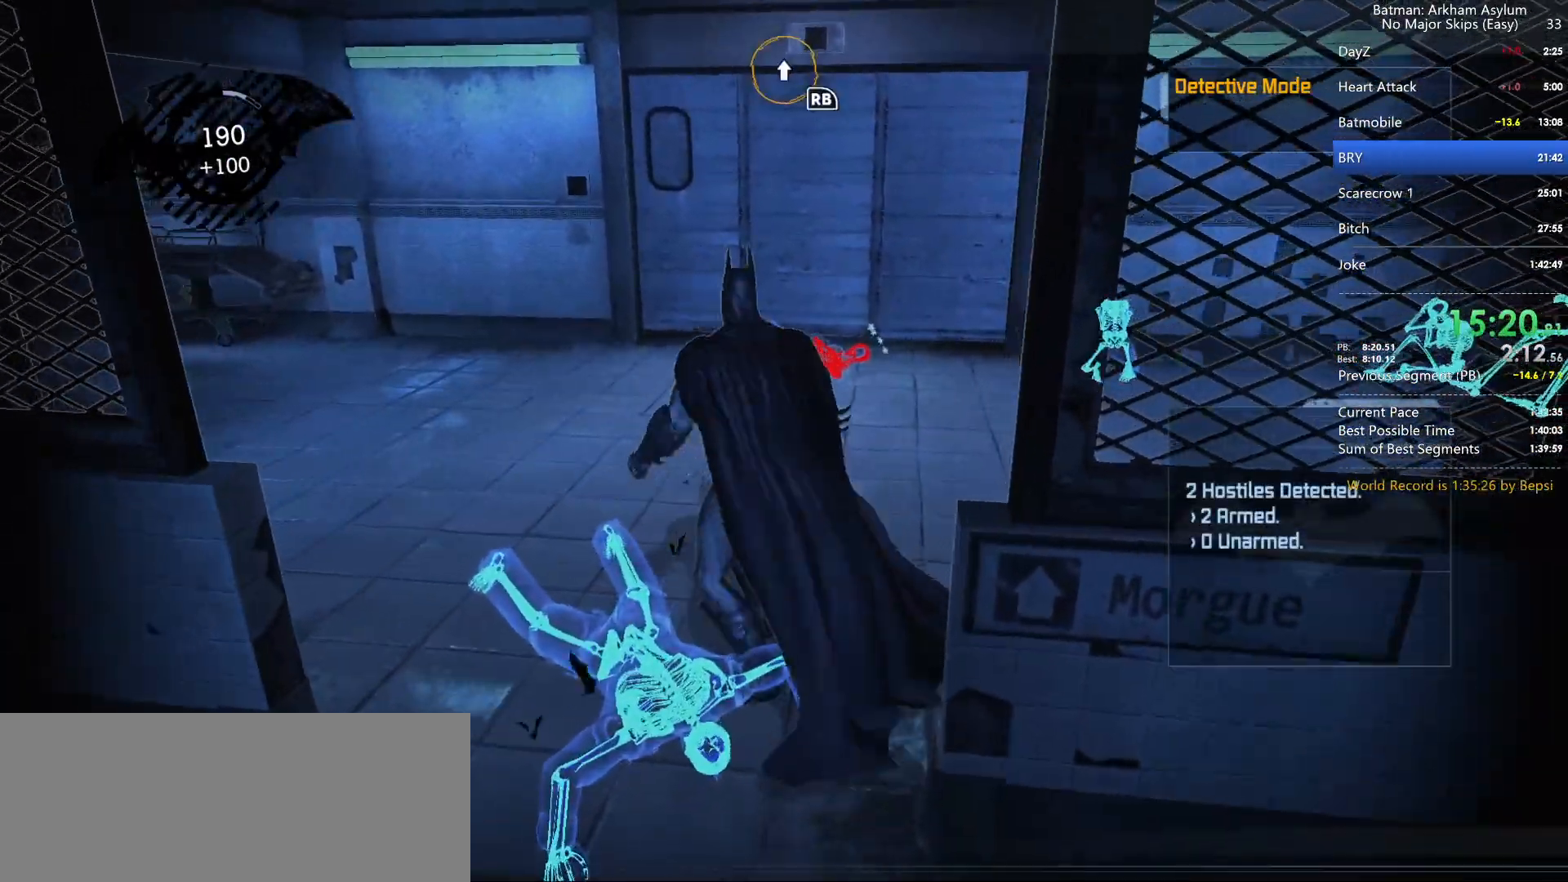
{"keys": ["cross"], "mouse": [], "events": []}
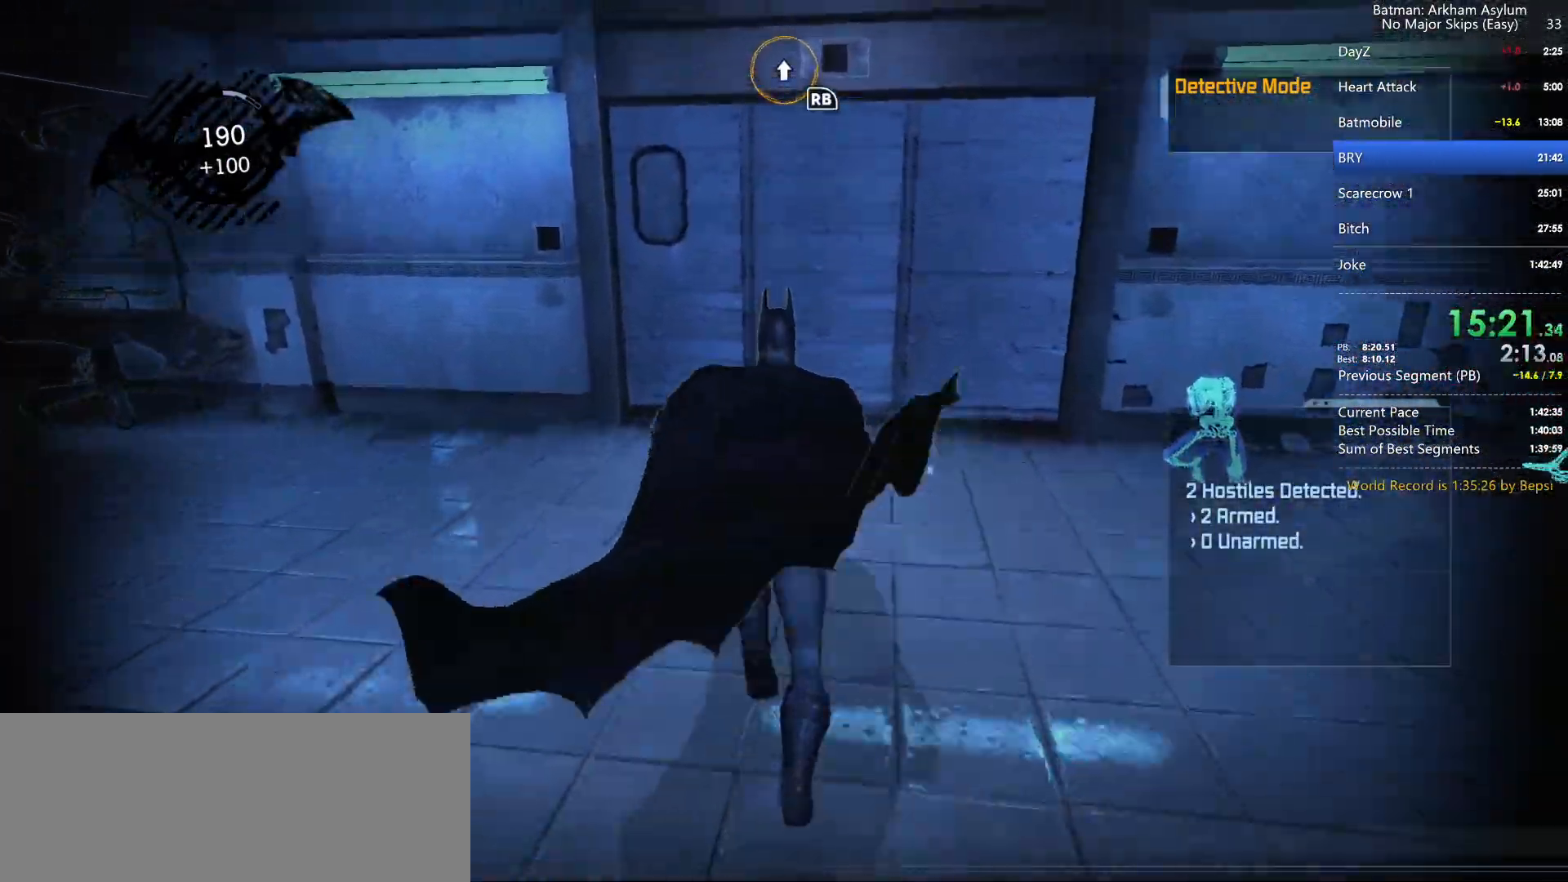
{"keys": [], "mouse": [], "events": [[133, "cross", "up"], [250, "triangle", "down"], [367, "triangle", "up"]]}
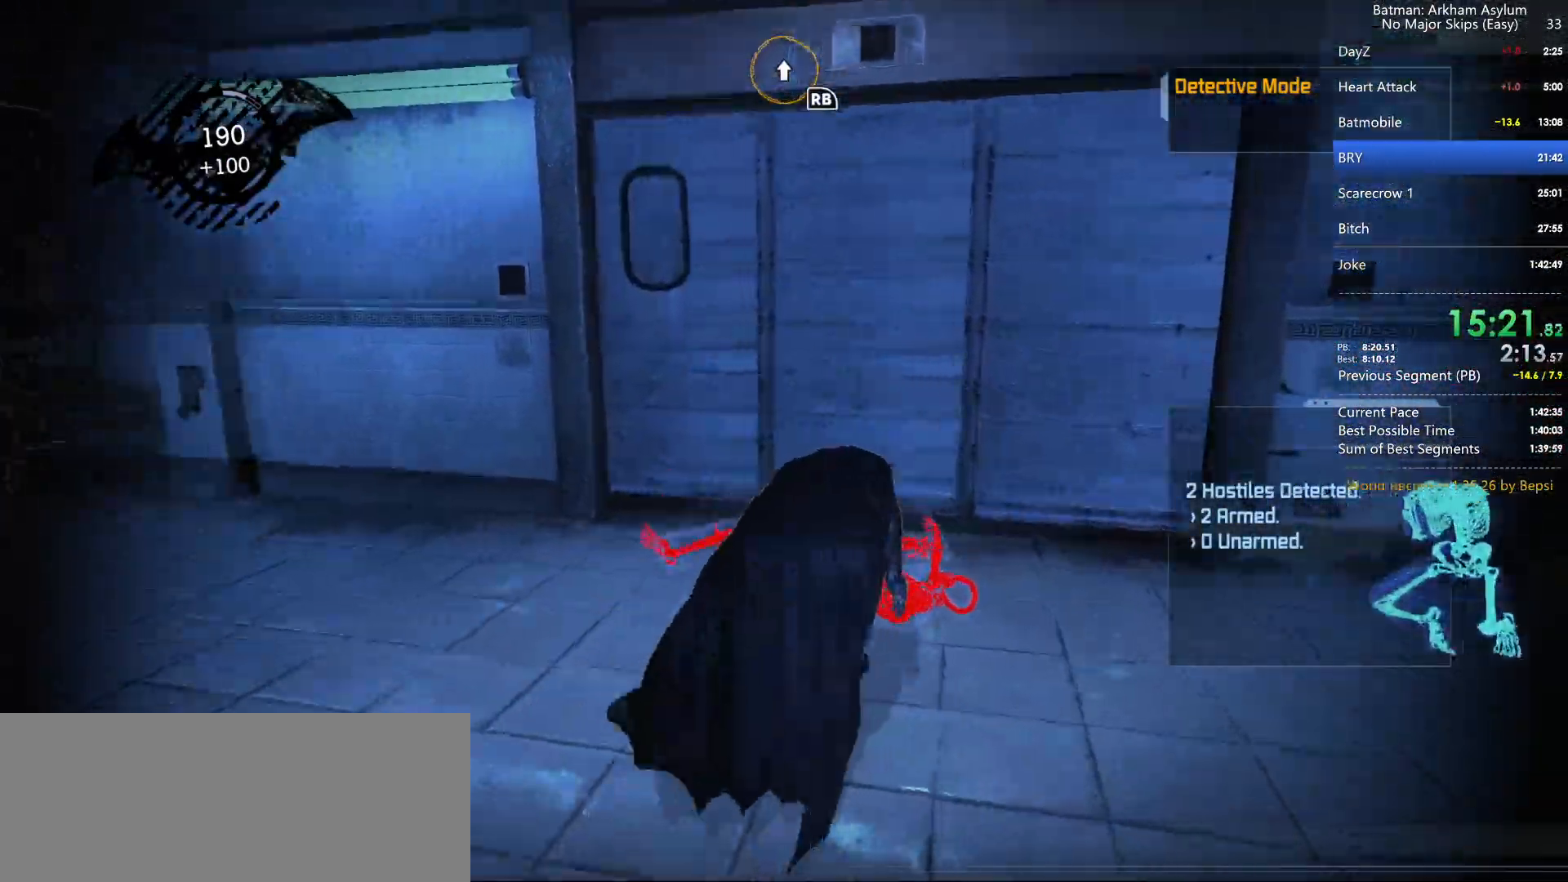
{"keys": [], "mouse": [], "events": []}
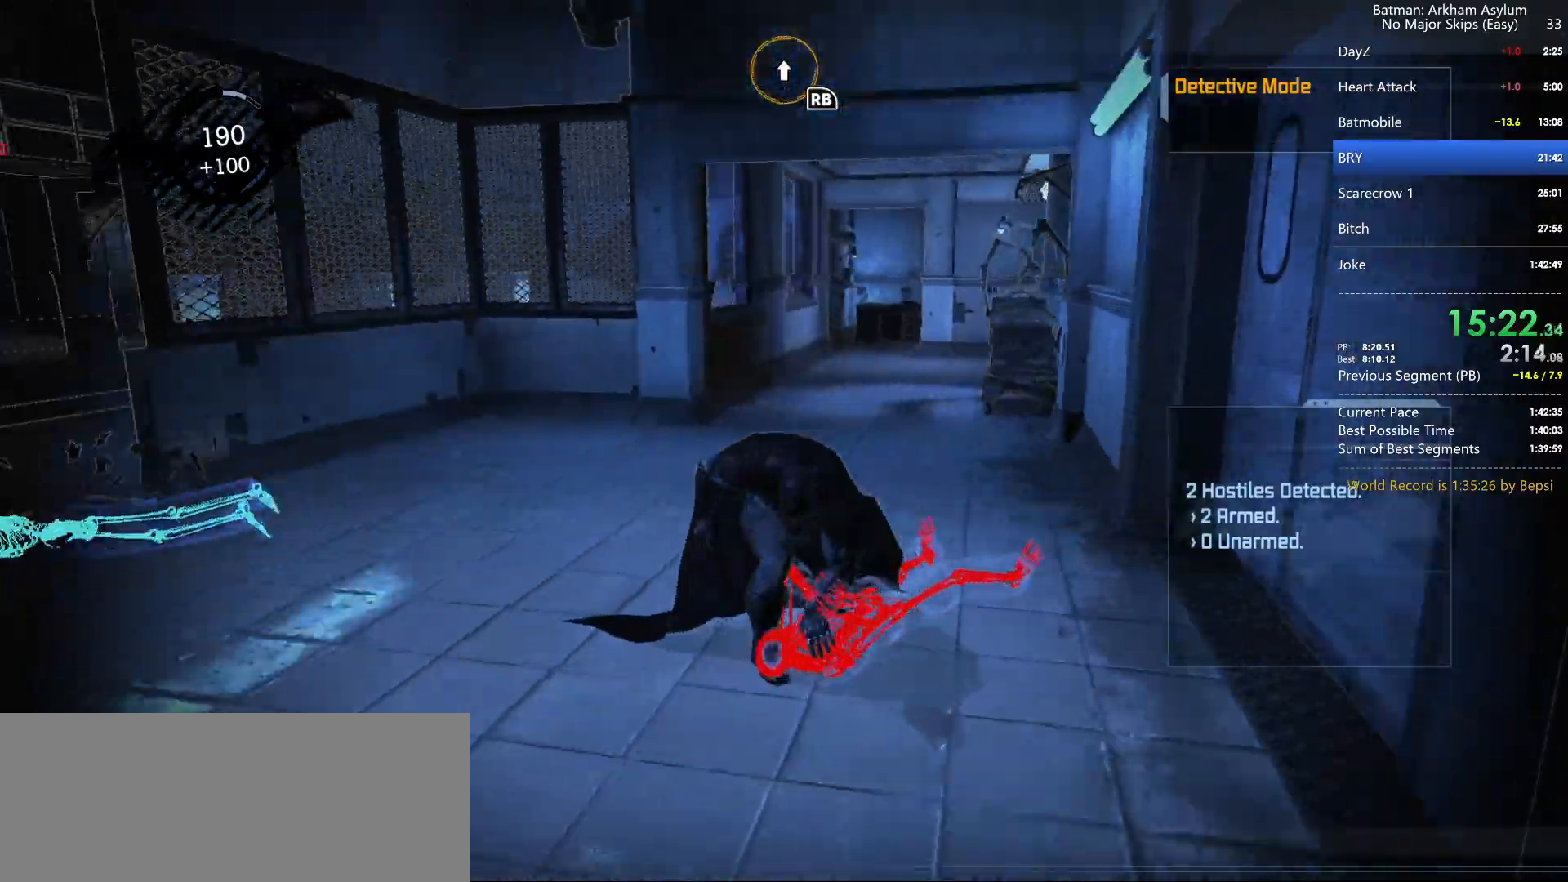
{"keys": ["cross"], "mouse": [], "events": [[183, "cross", "down"]]}
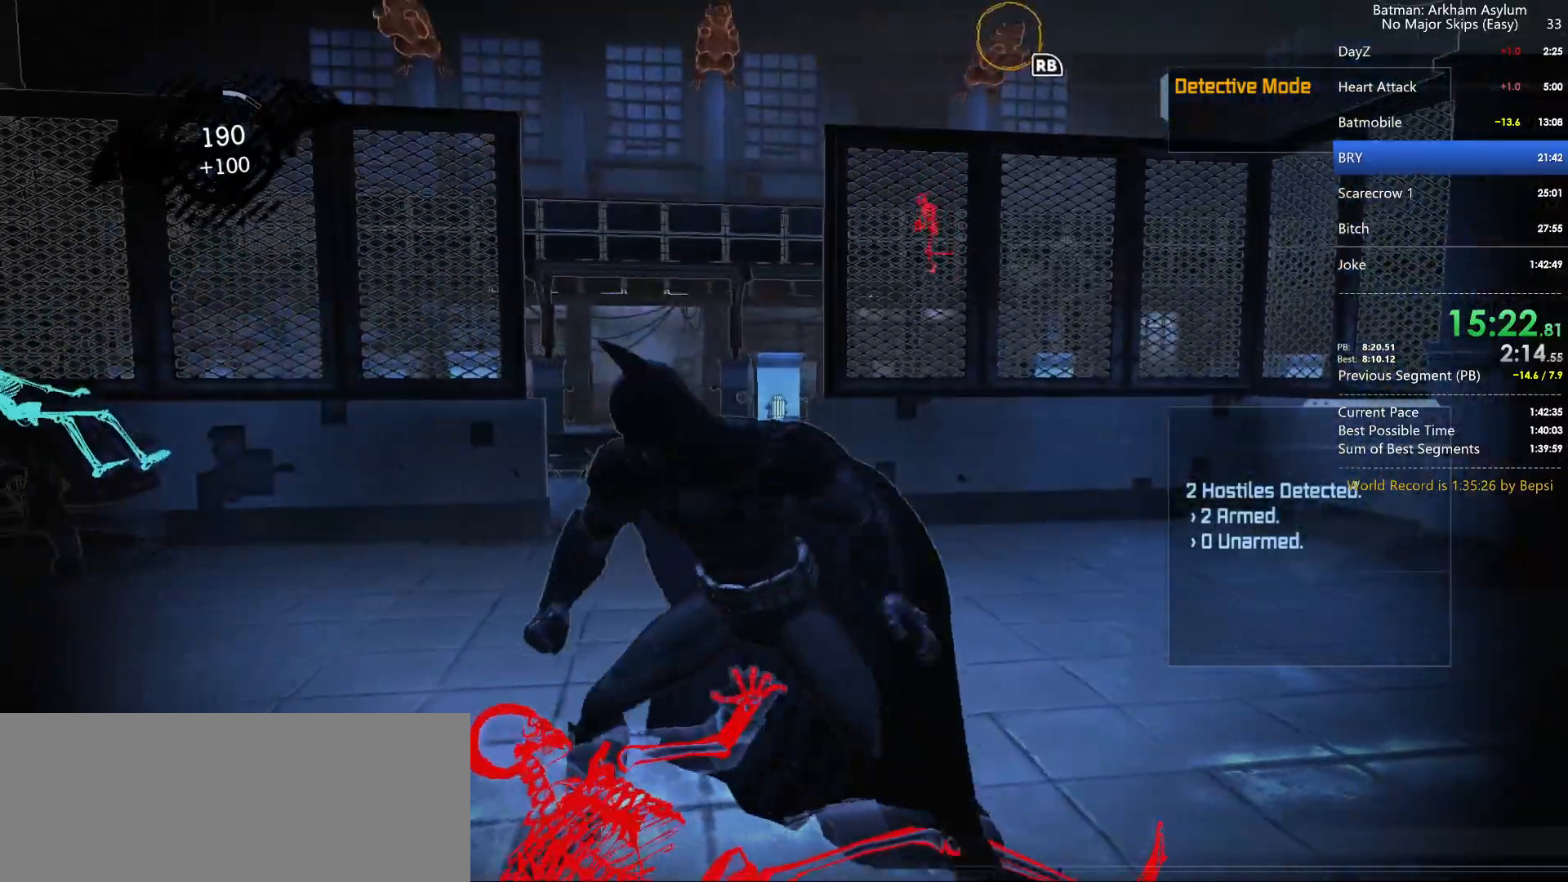
{"keys": ["cross"], "mouse": [], "events": []}
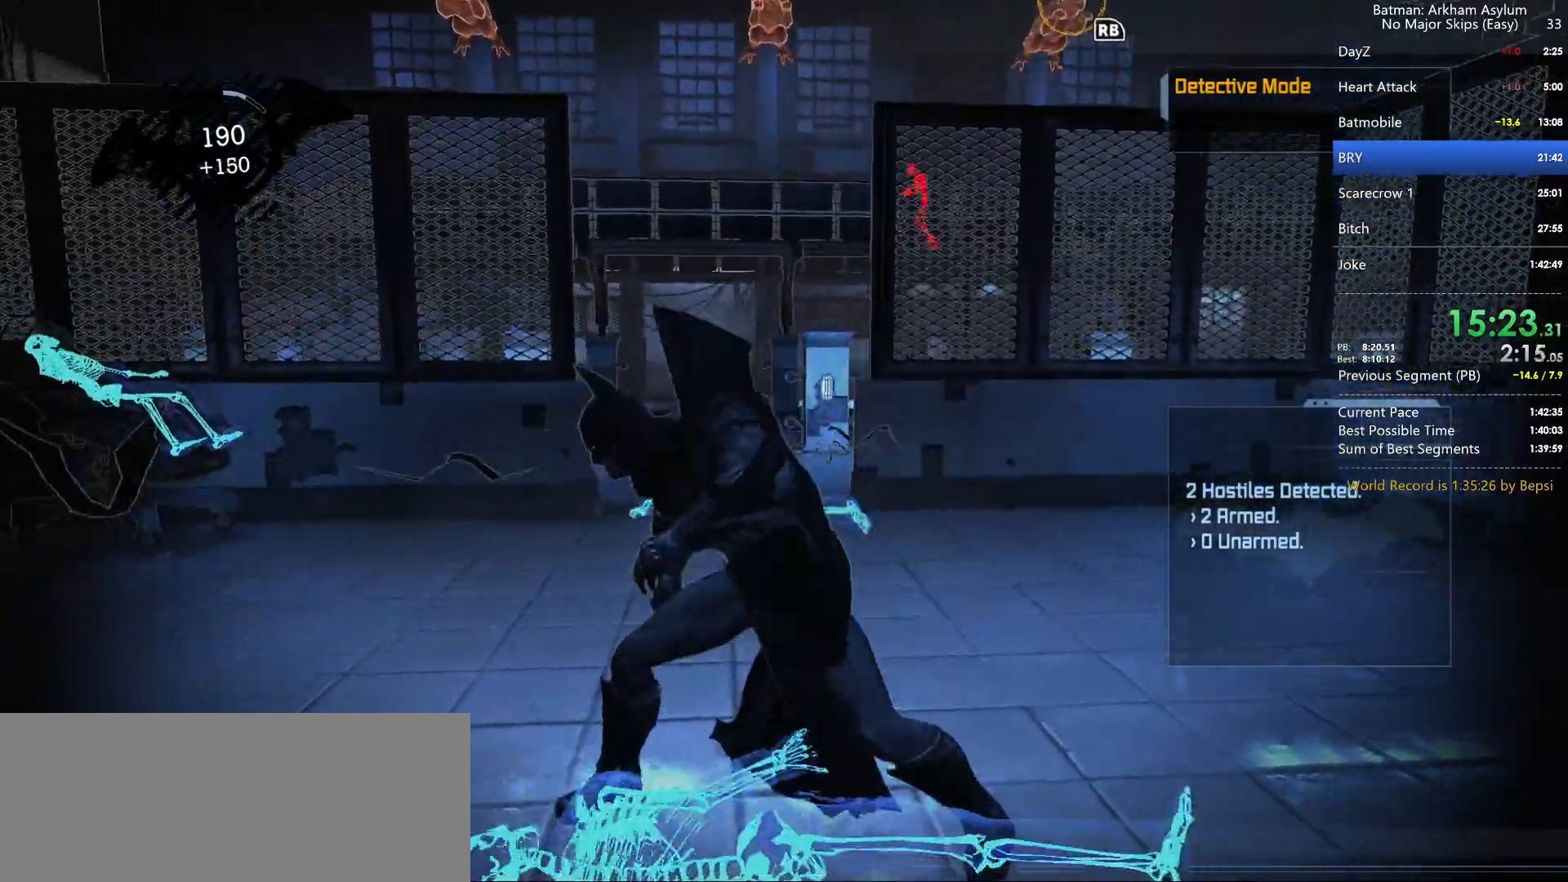
{"keys": ["cross"], "mouse": [], "events": []}
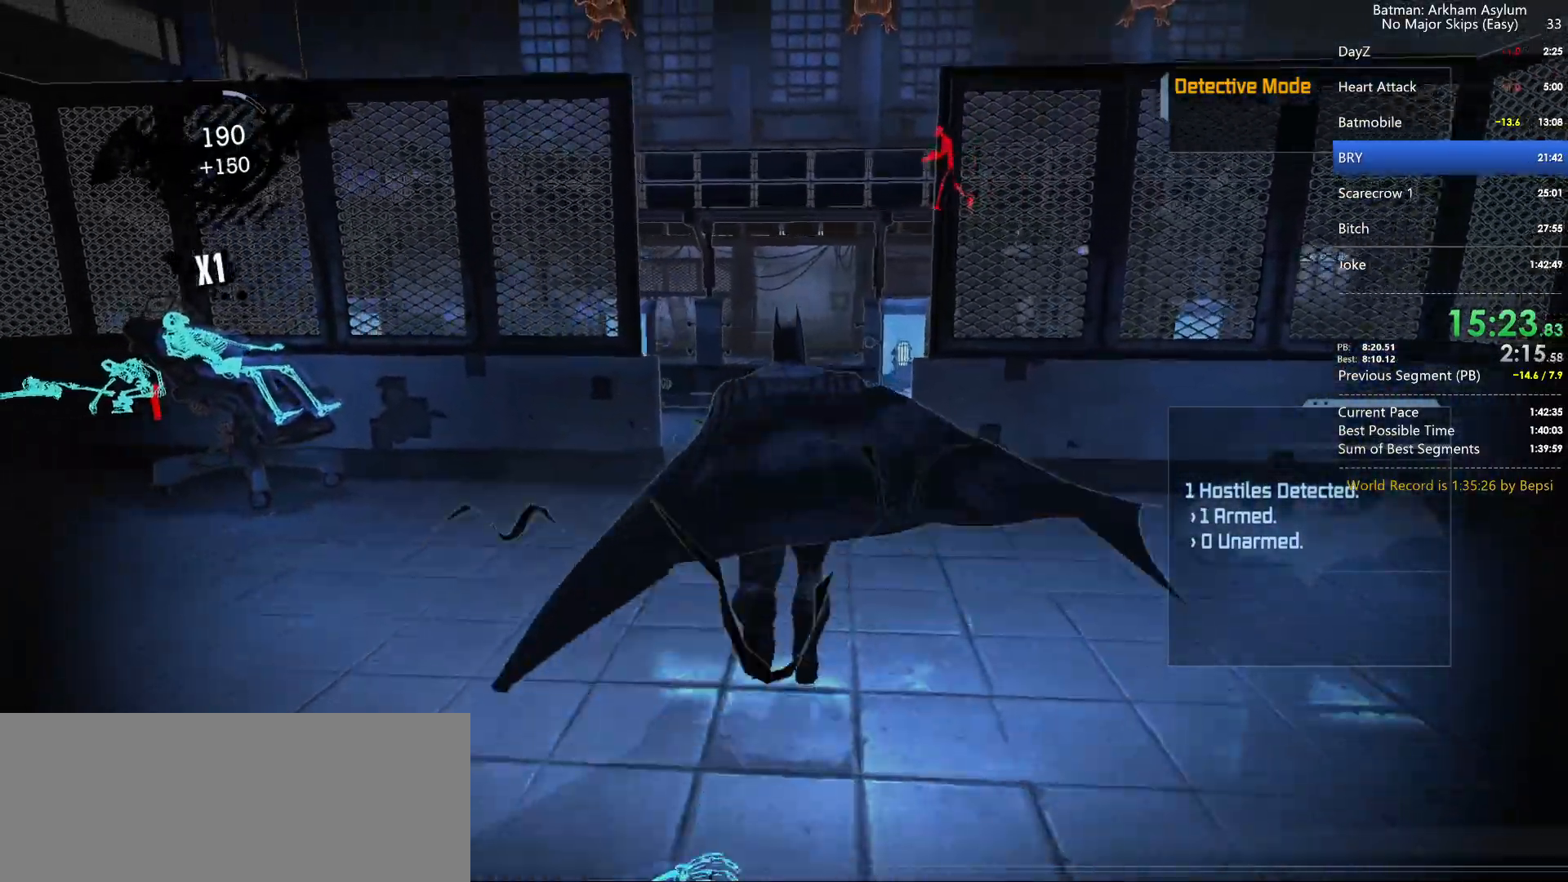
{"keys": ["cross"], "mouse": [], "events": []}
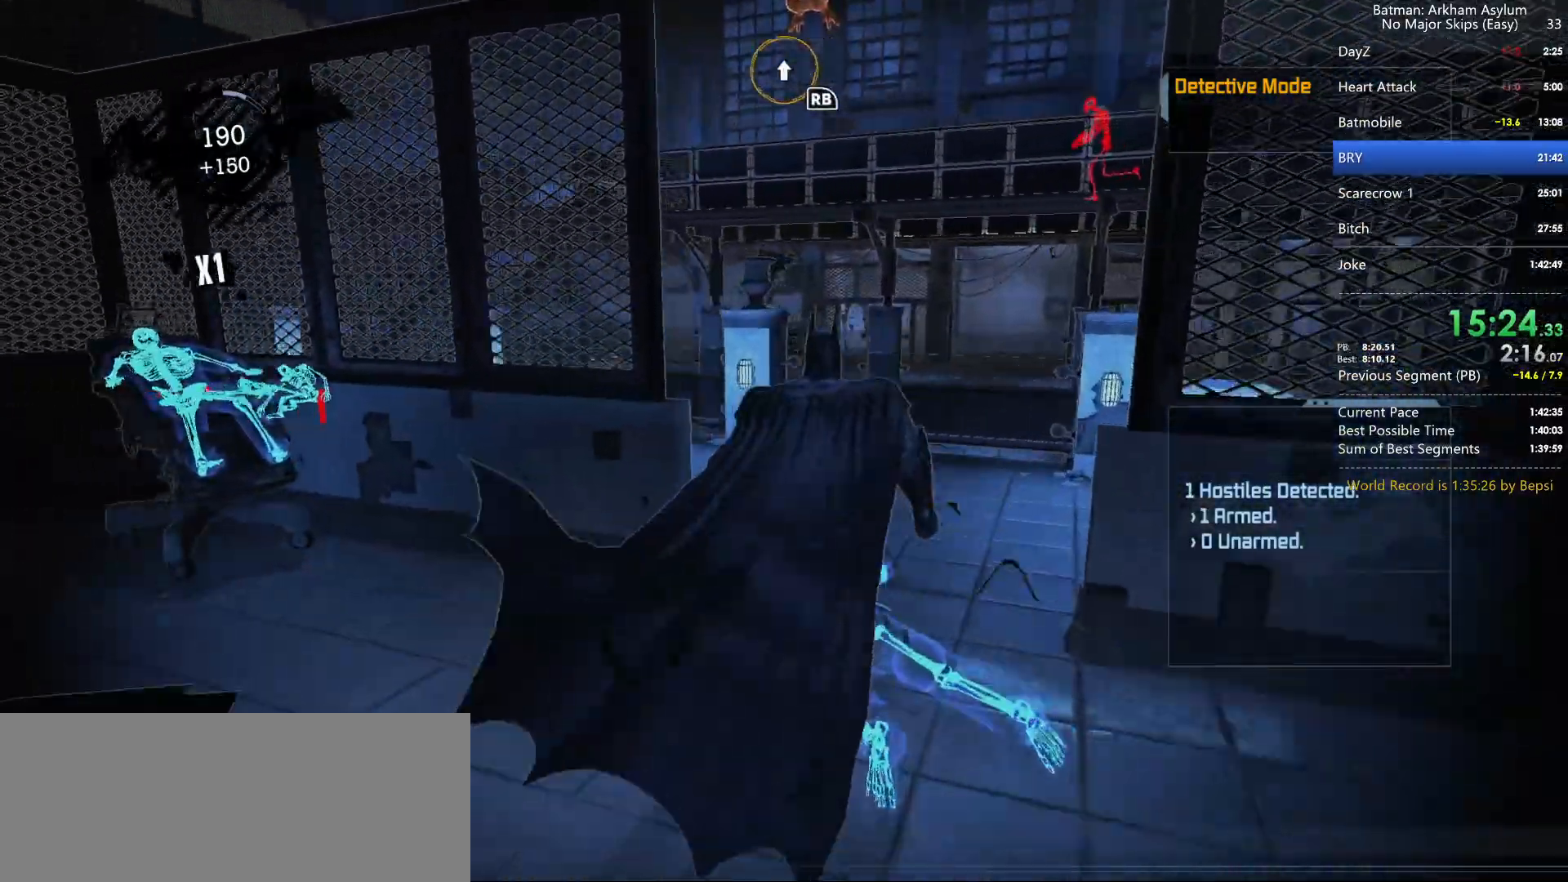
{"keys": ["cross"], "mouse": [], "events": []}